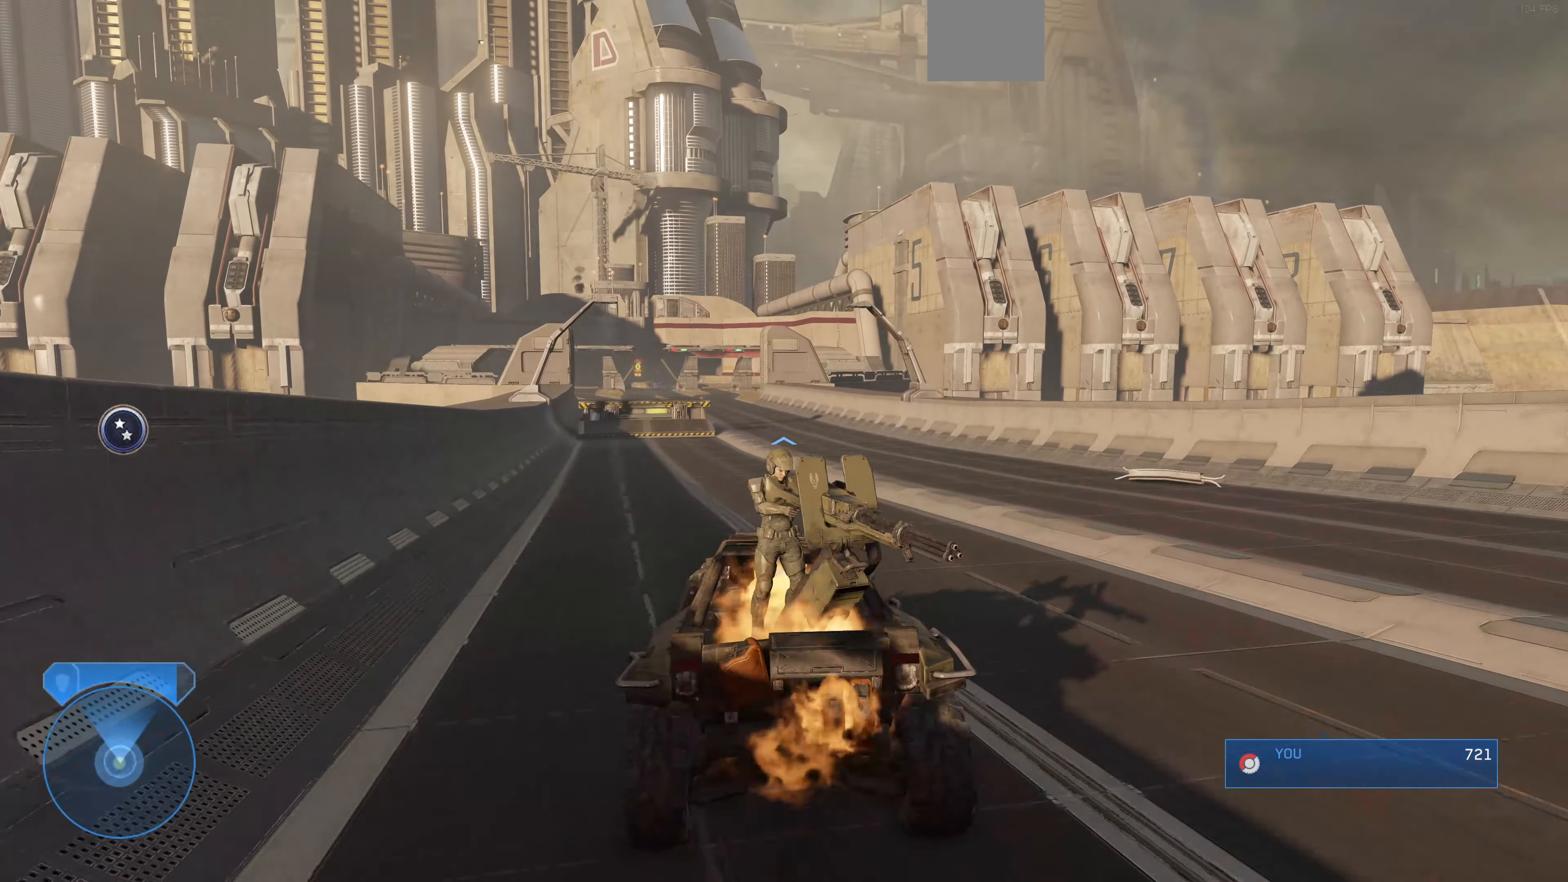
Gameplay with a controller (PlayStation layout); each line is a JSON object with the inputs held at the frame after it. "events" lists button and stick changes between this image and that frame as [ms after this image, input, new state], when the widget could be followed in between.
{"buttons": [], "left_stick": "up", "right_stick": "down-left", "events": [[100, "right_stick", "down-left"]]}
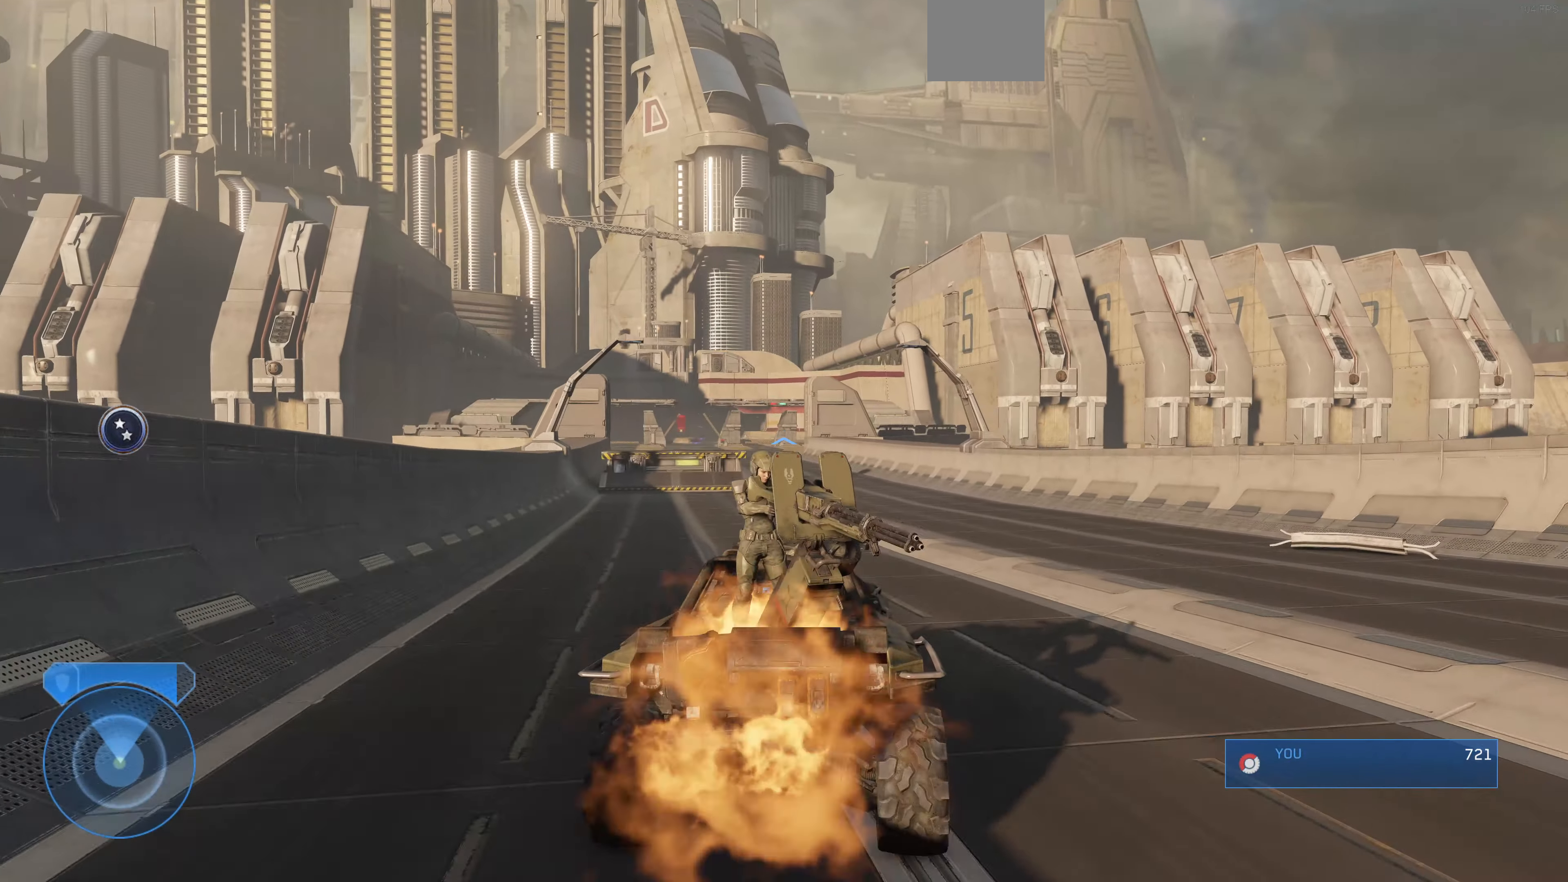
{"buttons": [], "left_stick": "up", "right_stick": "center", "events": [[133, "right_stick", "down"], [233, "right_stick", "center"]]}
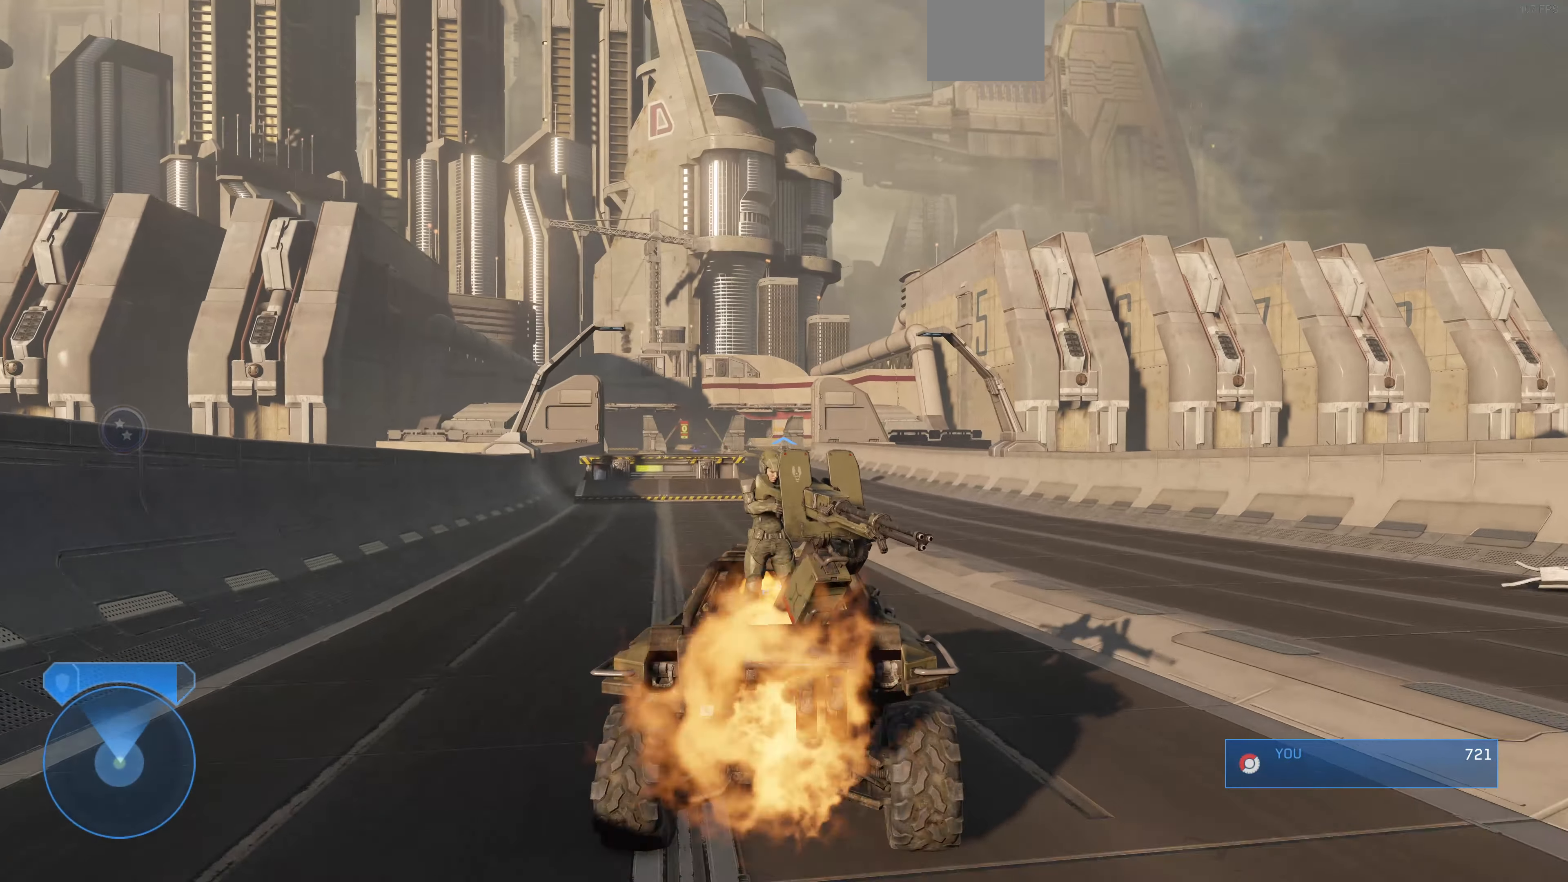
{"buttons": [], "left_stick": "up", "right_stick": "up-left", "events": [[33, "right_stick", "up"], [333, "right_stick", "up-left"]]}
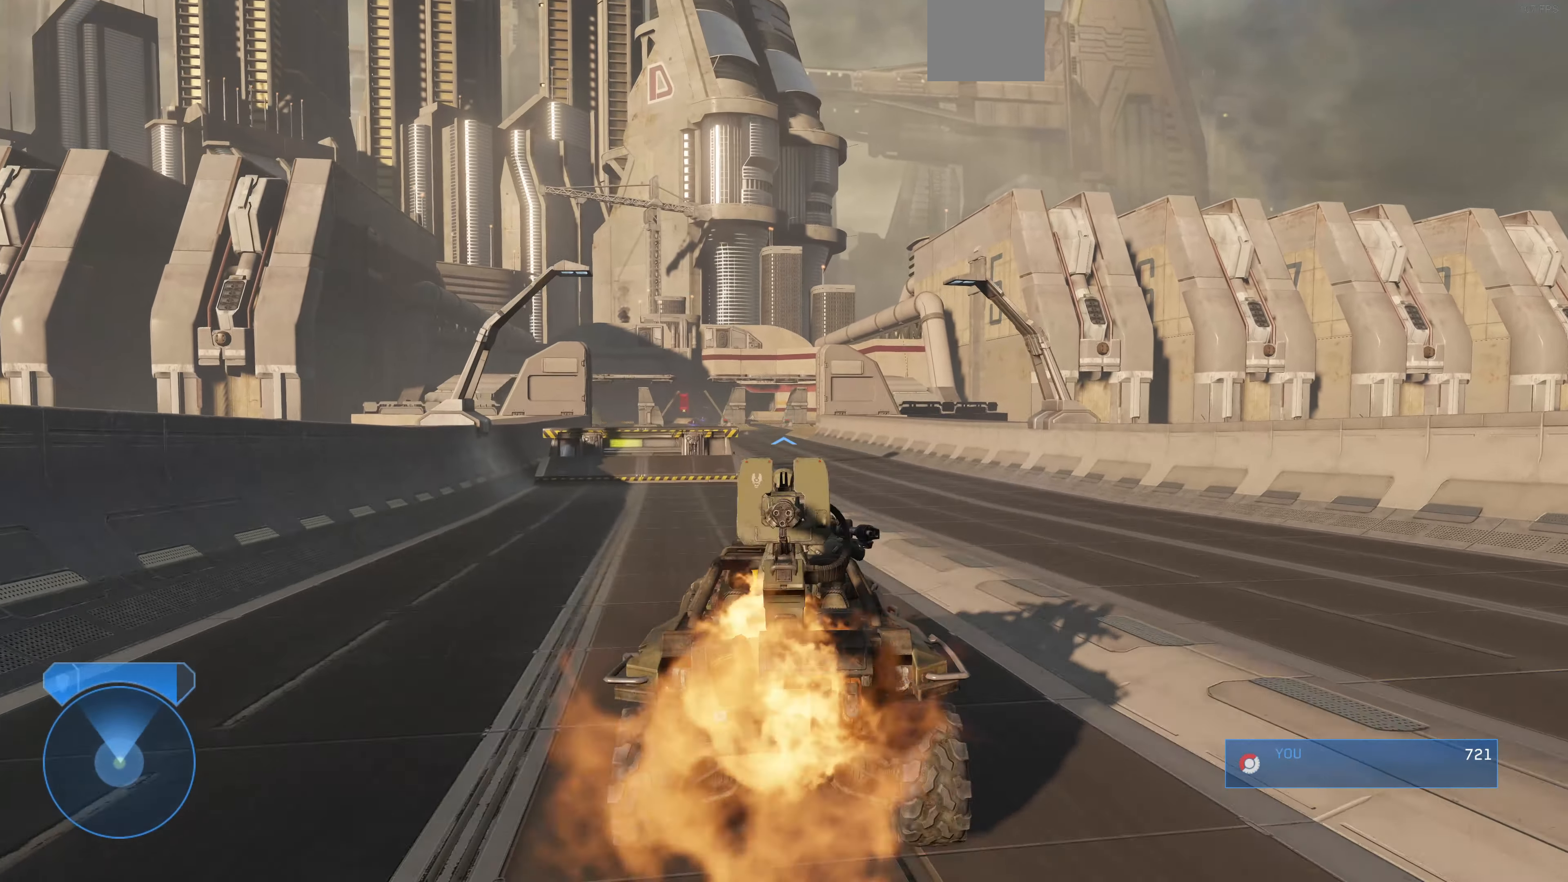
{"buttons": [], "left_stick": "up", "right_stick": "up-left", "events": [[167, "right_stick", "left"], [367, "right_stick", "up-left"]]}
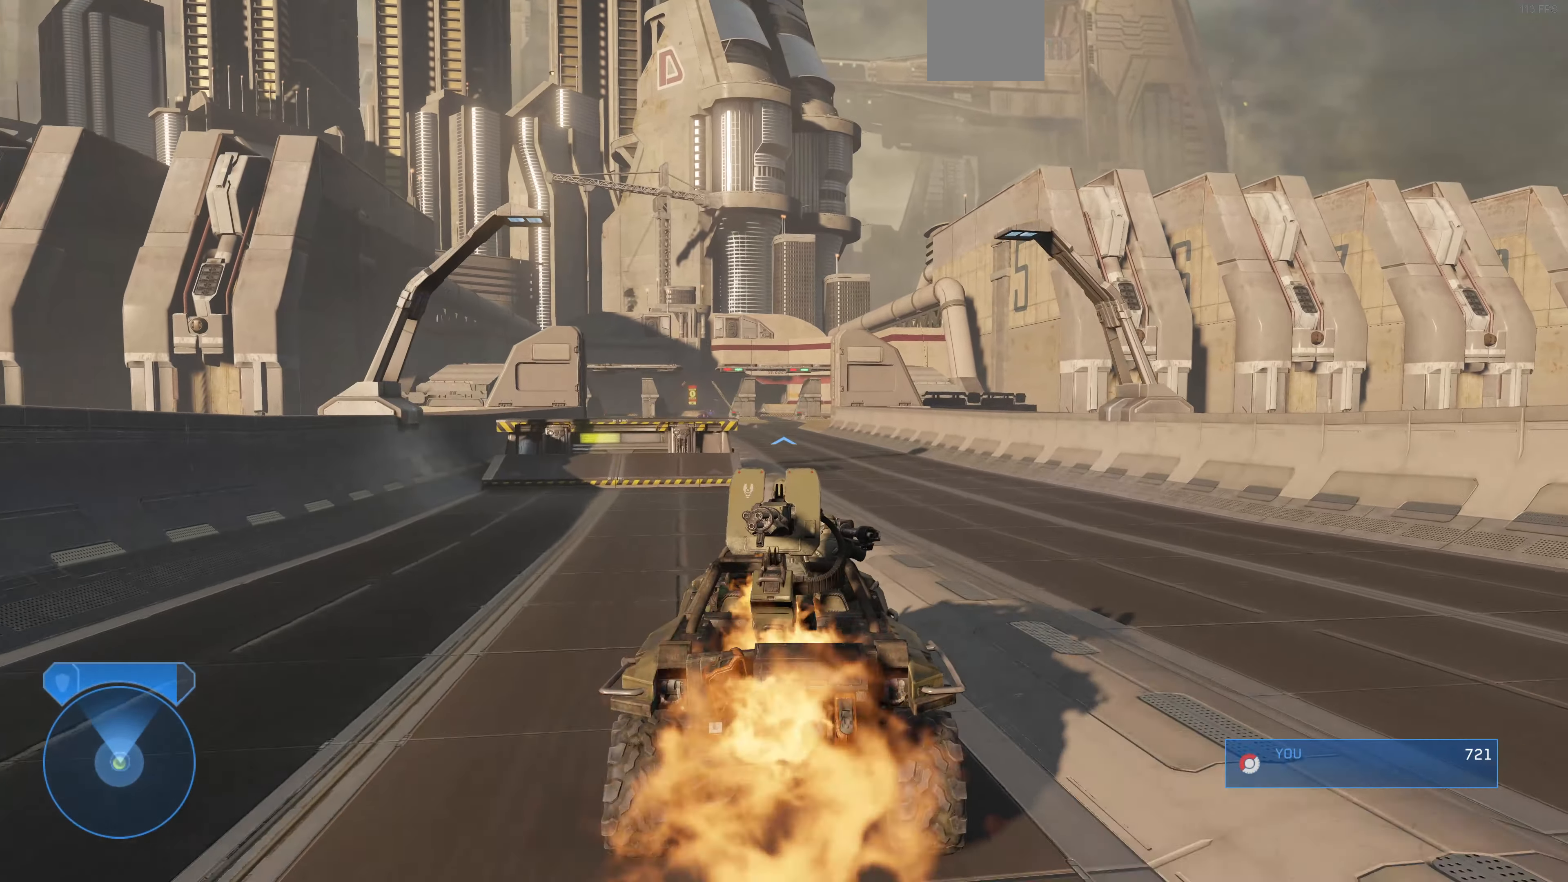
{"buttons": [], "left_stick": "up", "right_stick": "up-left", "events": []}
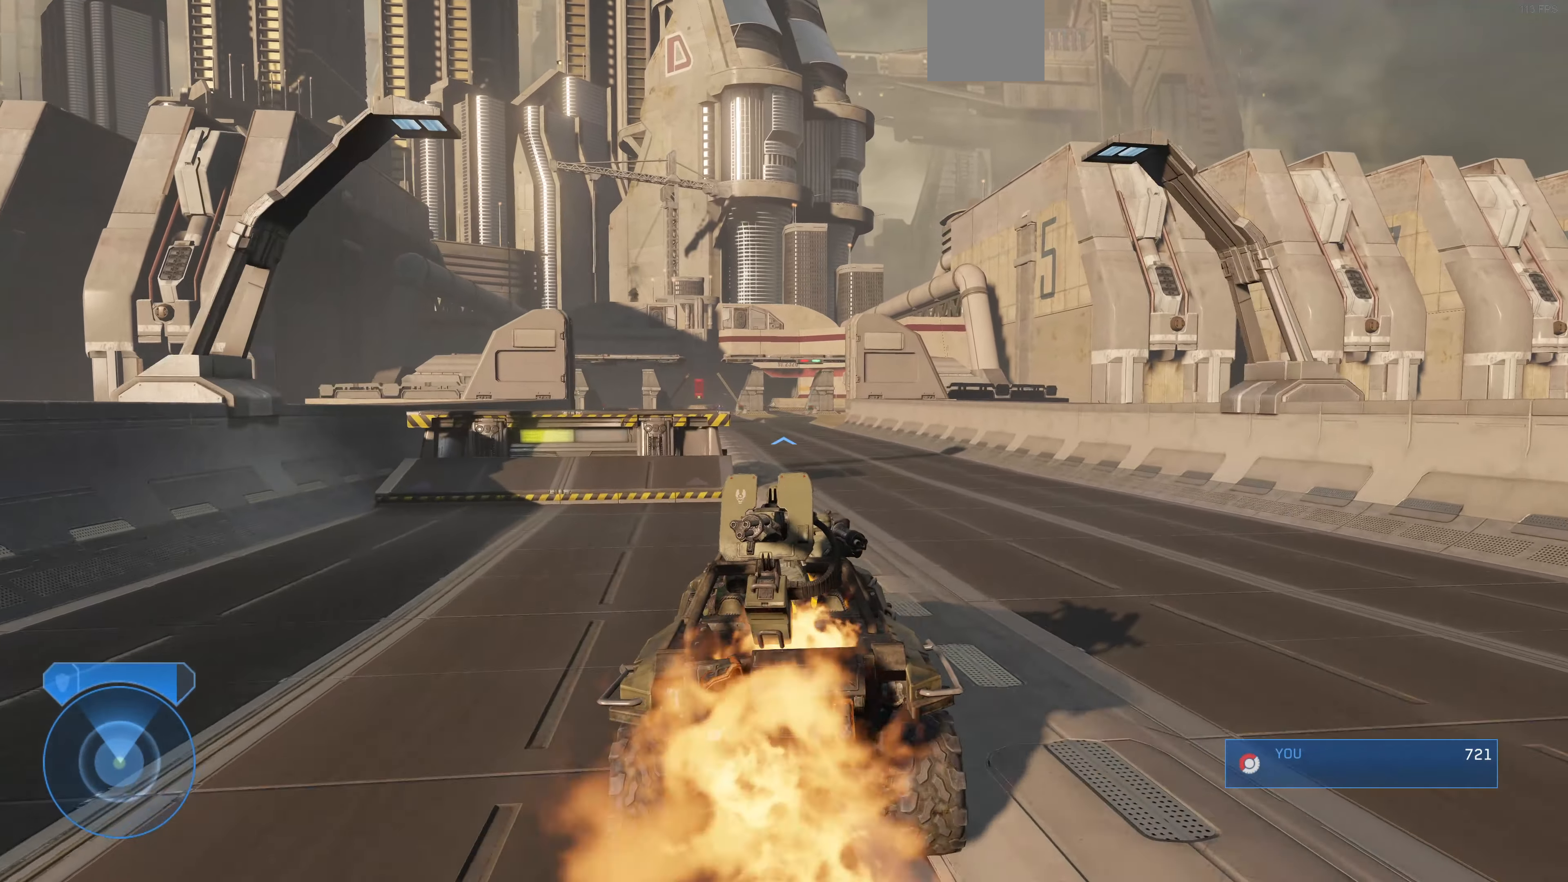
{"buttons": [], "left_stick": "up", "right_stick": "up-left", "events": []}
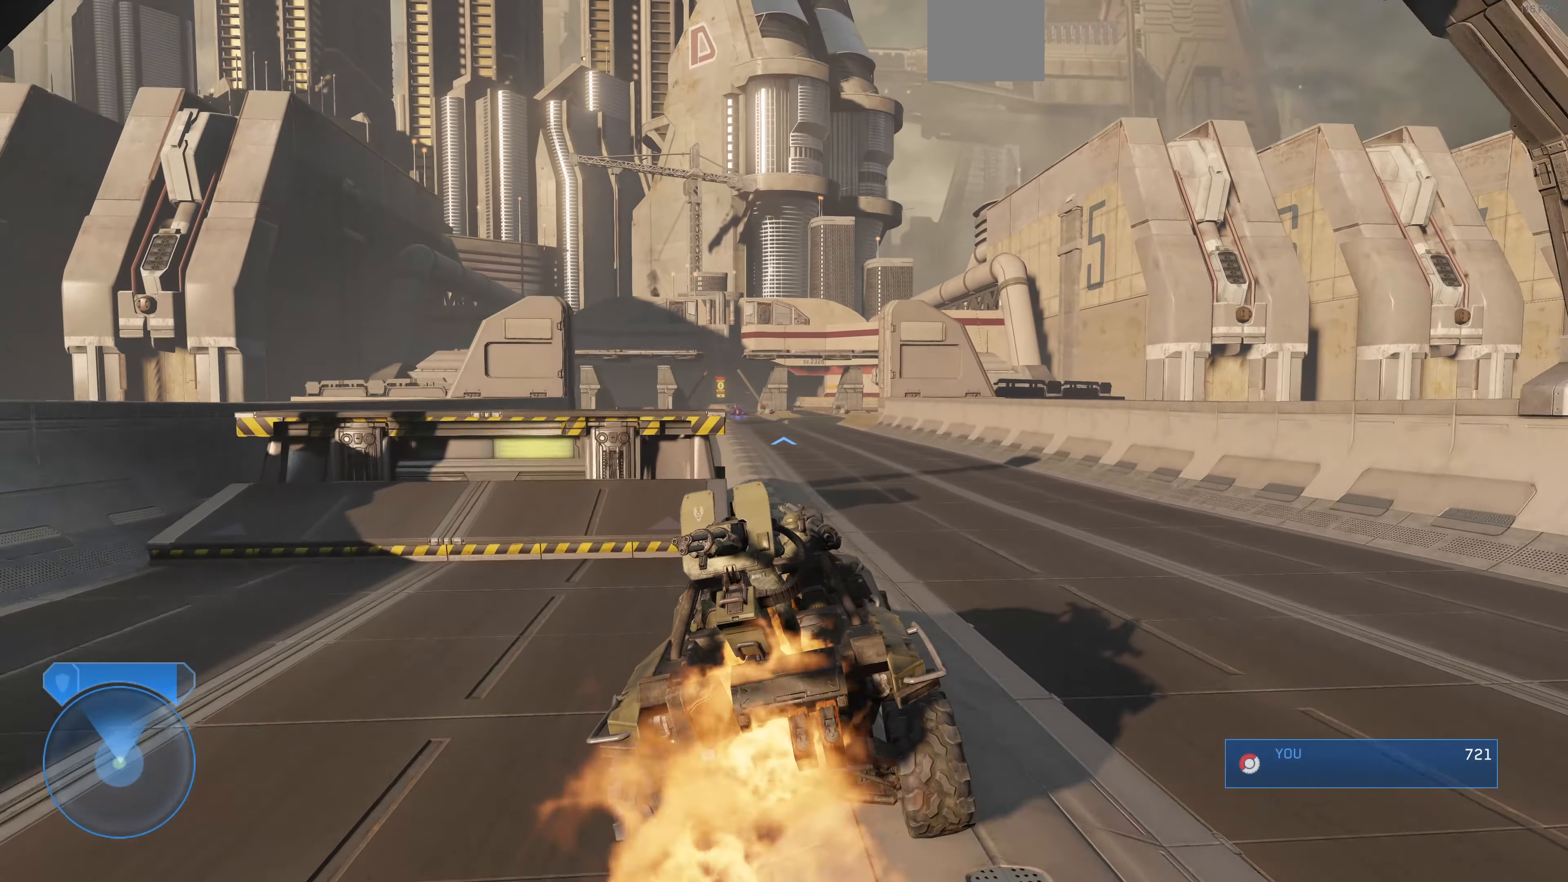
{"buttons": [], "left_stick": "up", "right_stick": "left", "events": [[33, "right_stick", "left"], [200, "right_stick", "center"], [400, "right_stick", "left"]]}
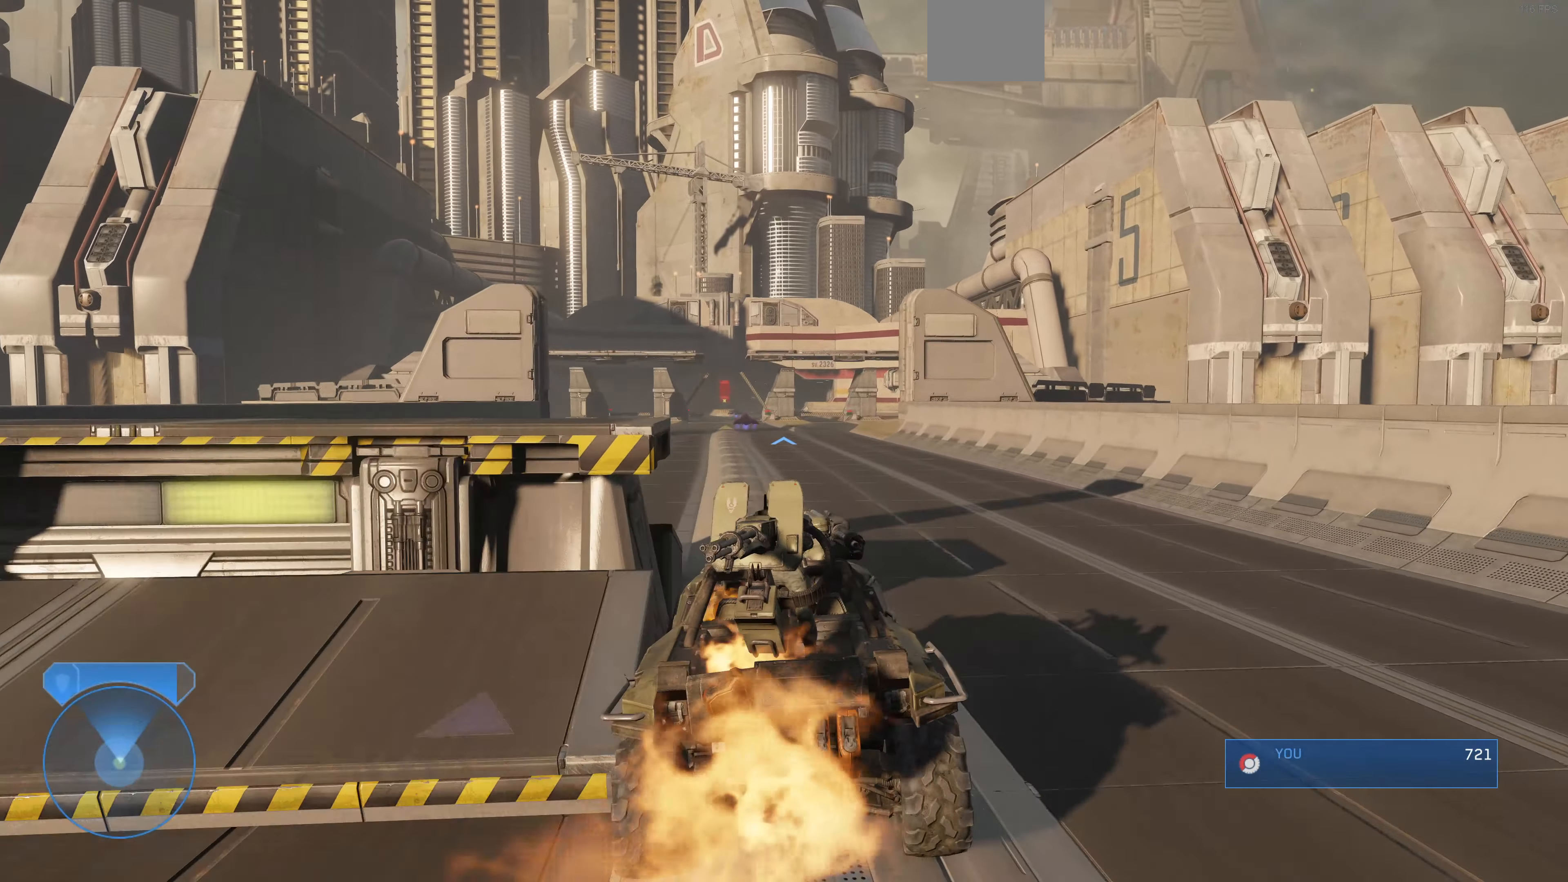
{"buttons": [], "left_stick": "up", "right_stick": "left", "events": []}
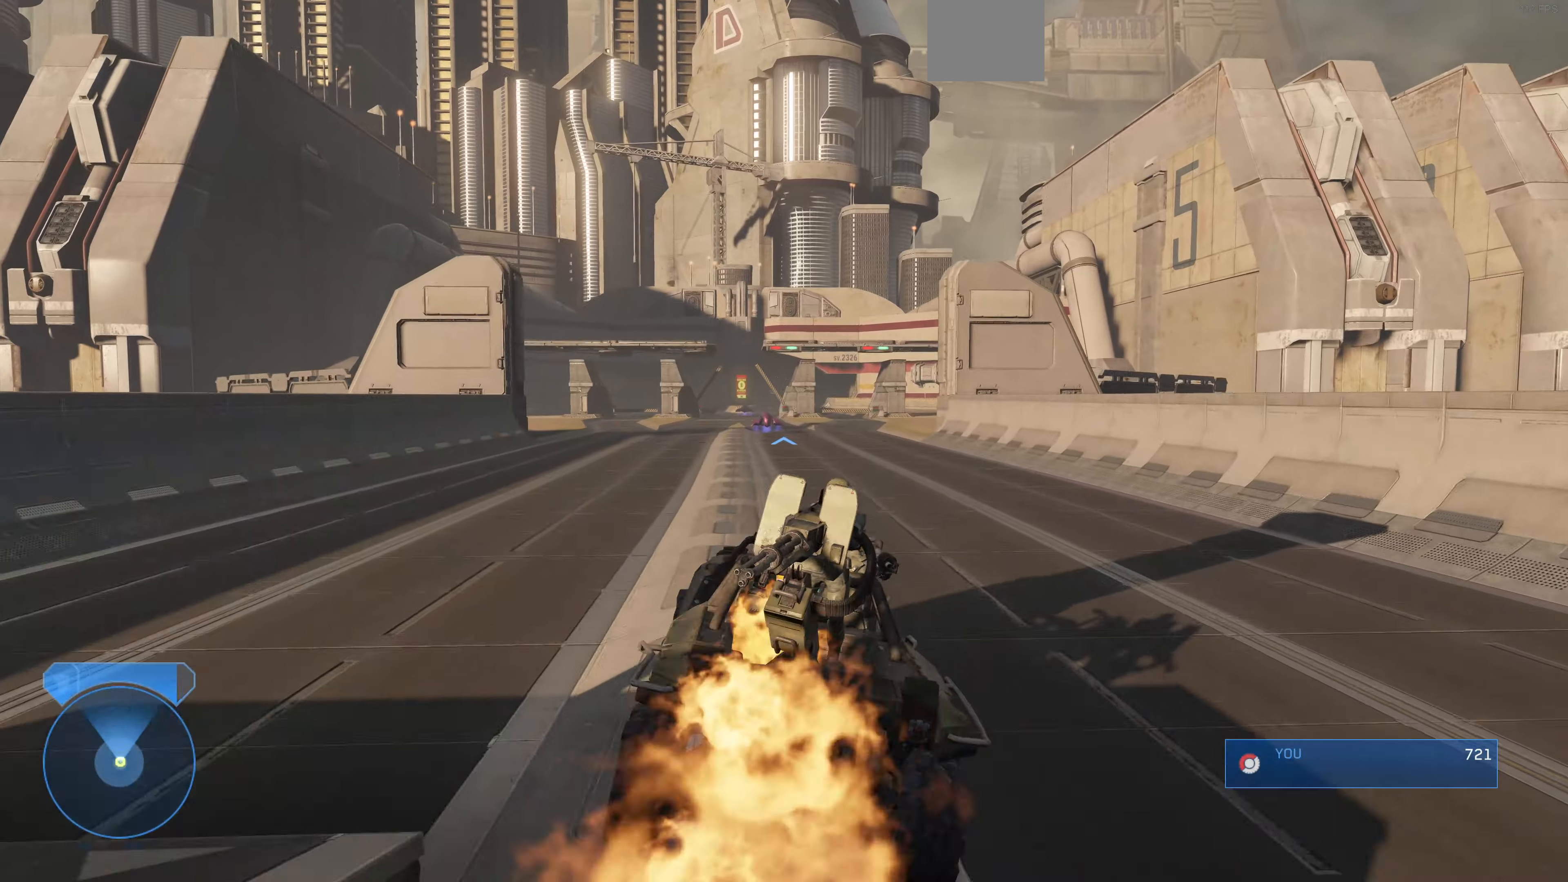
{"buttons": [], "left_stick": "up", "right_stick": "up-left", "events": [[166, "right_stick", "up-left"]]}
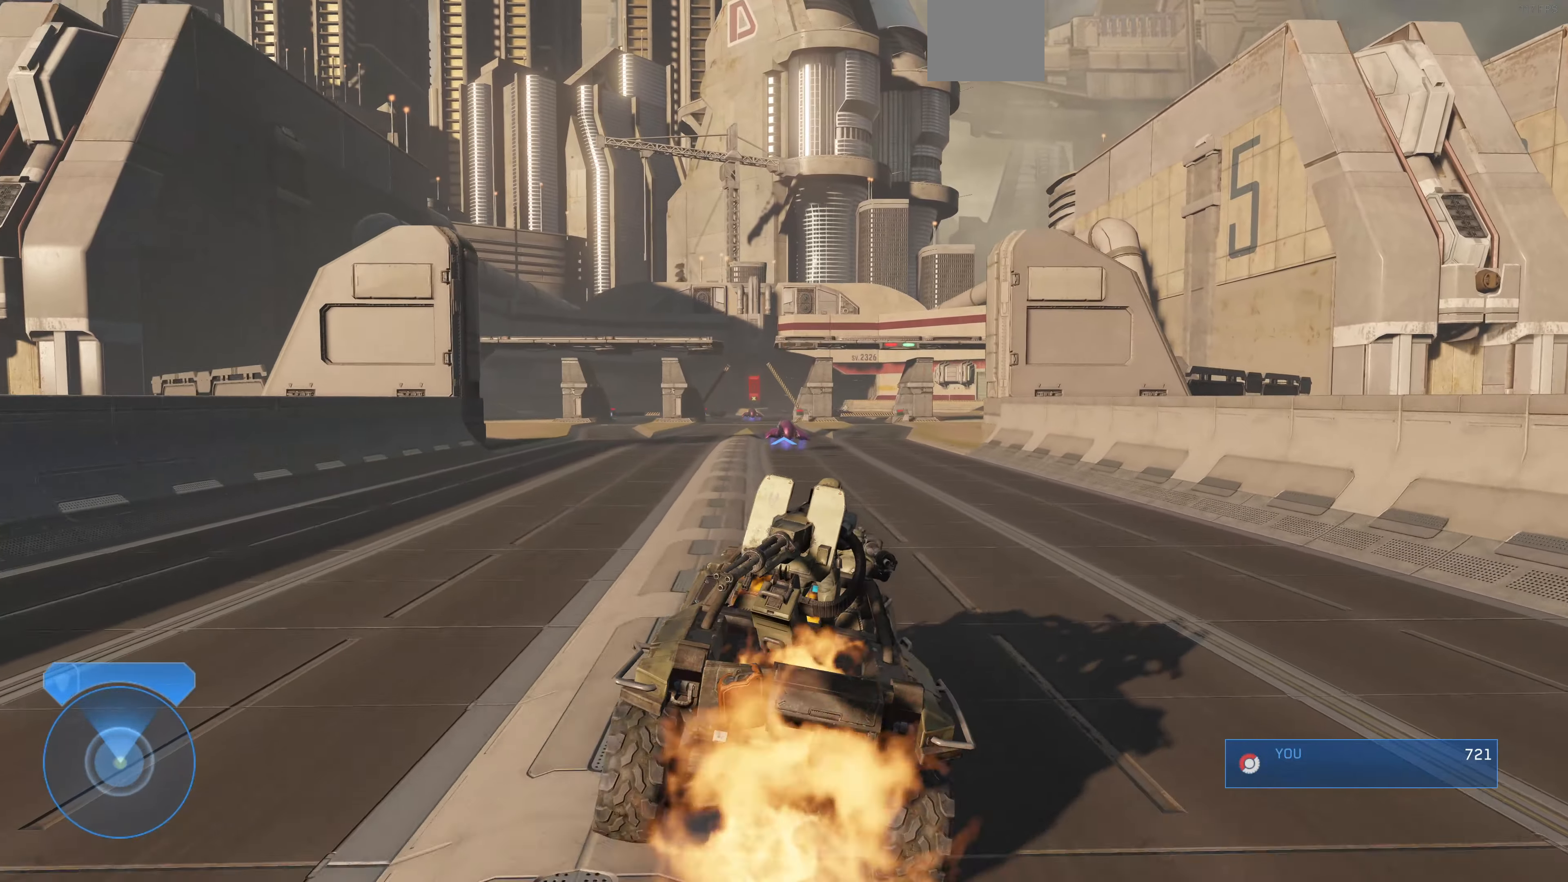
{"buttons": [], "left_stick": "up", "right_stick": "up-right", "events": [[66, "right_stick", "up-right"]]}
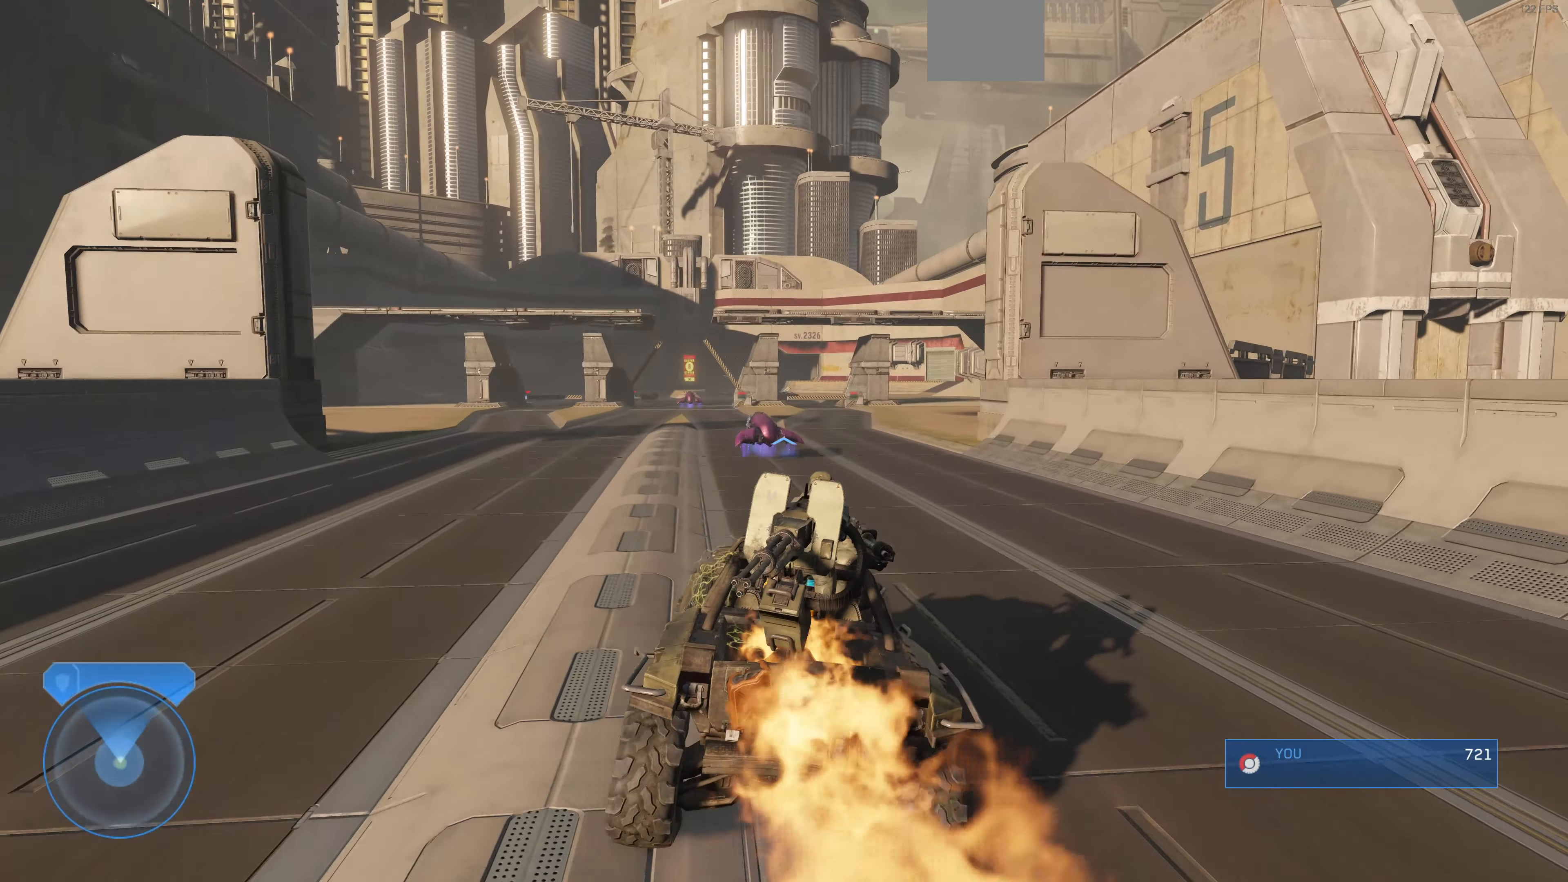
{"buttons": [], "left_stick": "up", "right_stick": "left", "events": [[166, "right_stick", "left"]]}
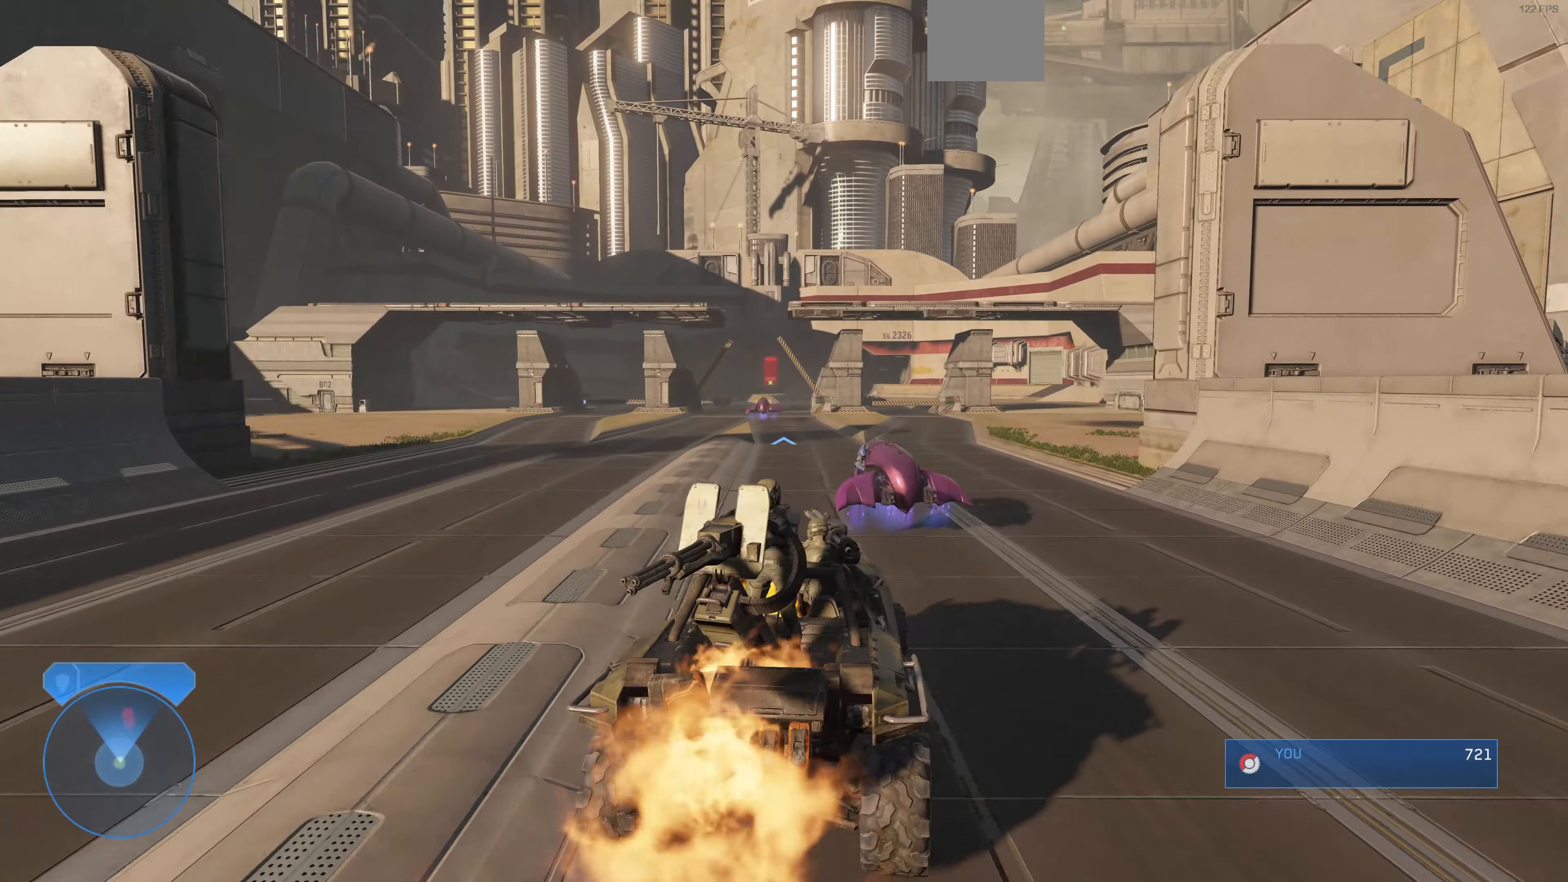
{"buttons": [], "left_stick": "up", "right_stick": "center", "events": [[100, "right_stick", "center"], [166, "right_stick", "left"], [466, "right_stick", "center"]]}
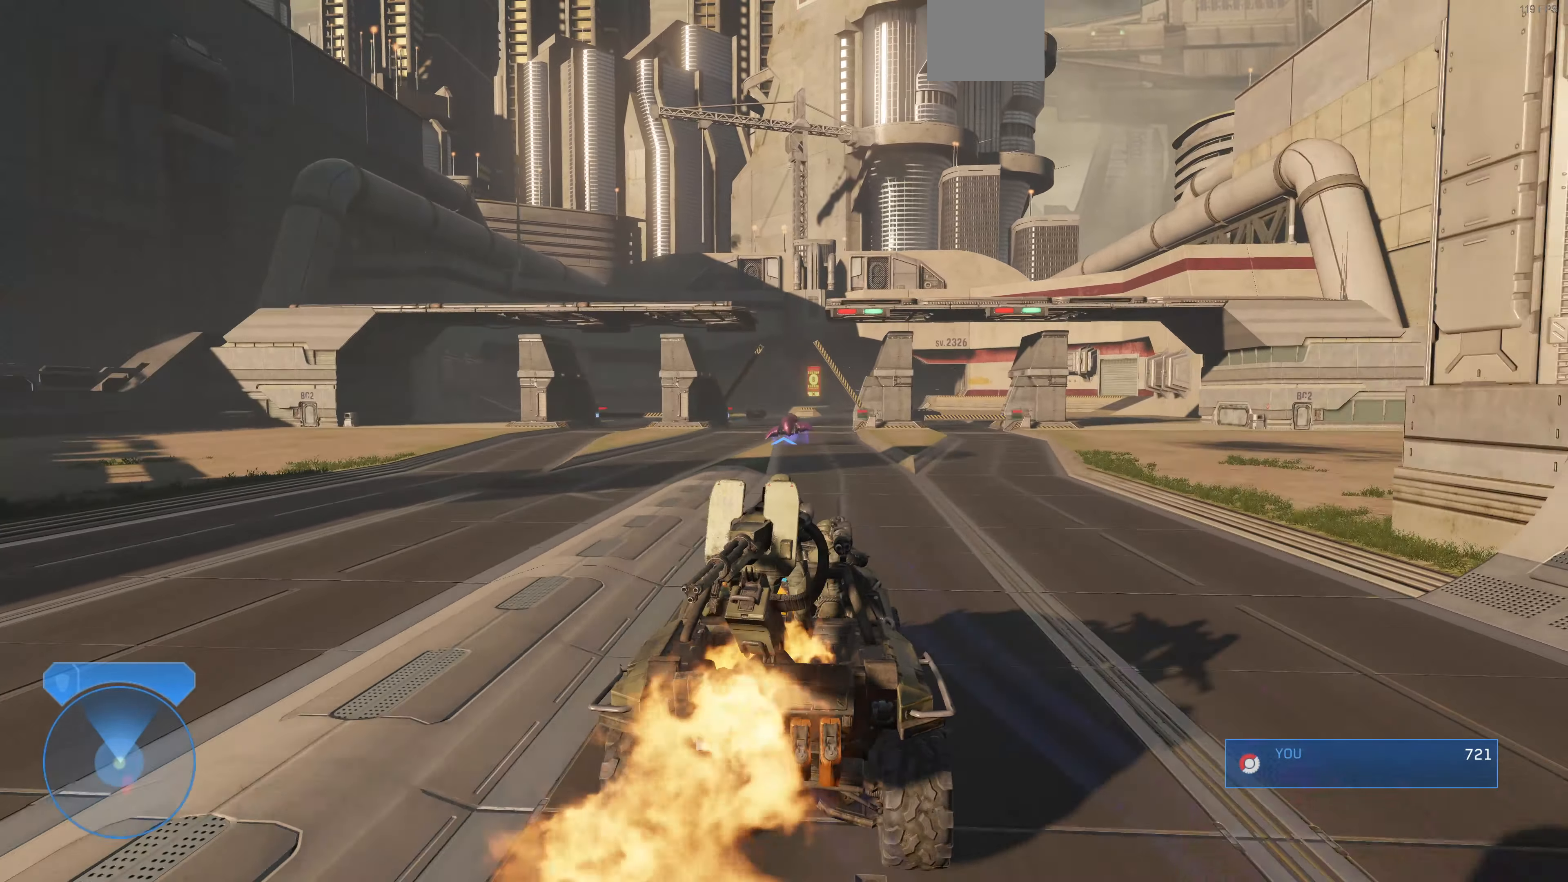
{"buttons": [], "left_stick": "up", "right_stick": "center", "events": [[33, "right_stick", "left"], [400, "right_stick", "center"]]}
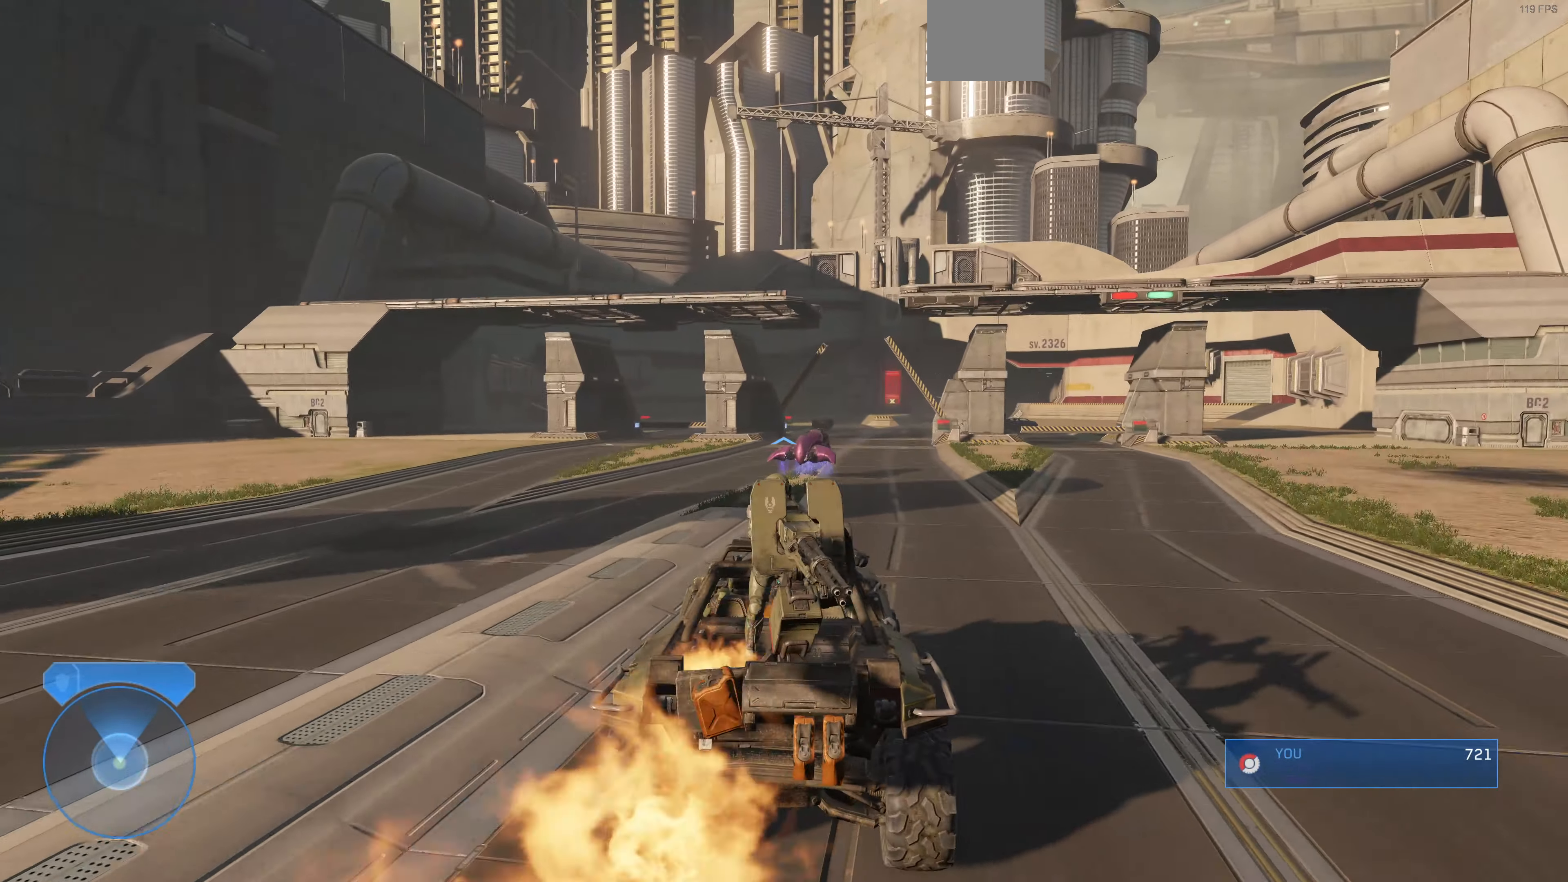
{"buttons": [], "left_stick": "up", "right_stick": "up-right", "events": [[33, "right_stick", "right"], [433, "right_stick", "center"], [500, "right_stick", "up-right"]]}
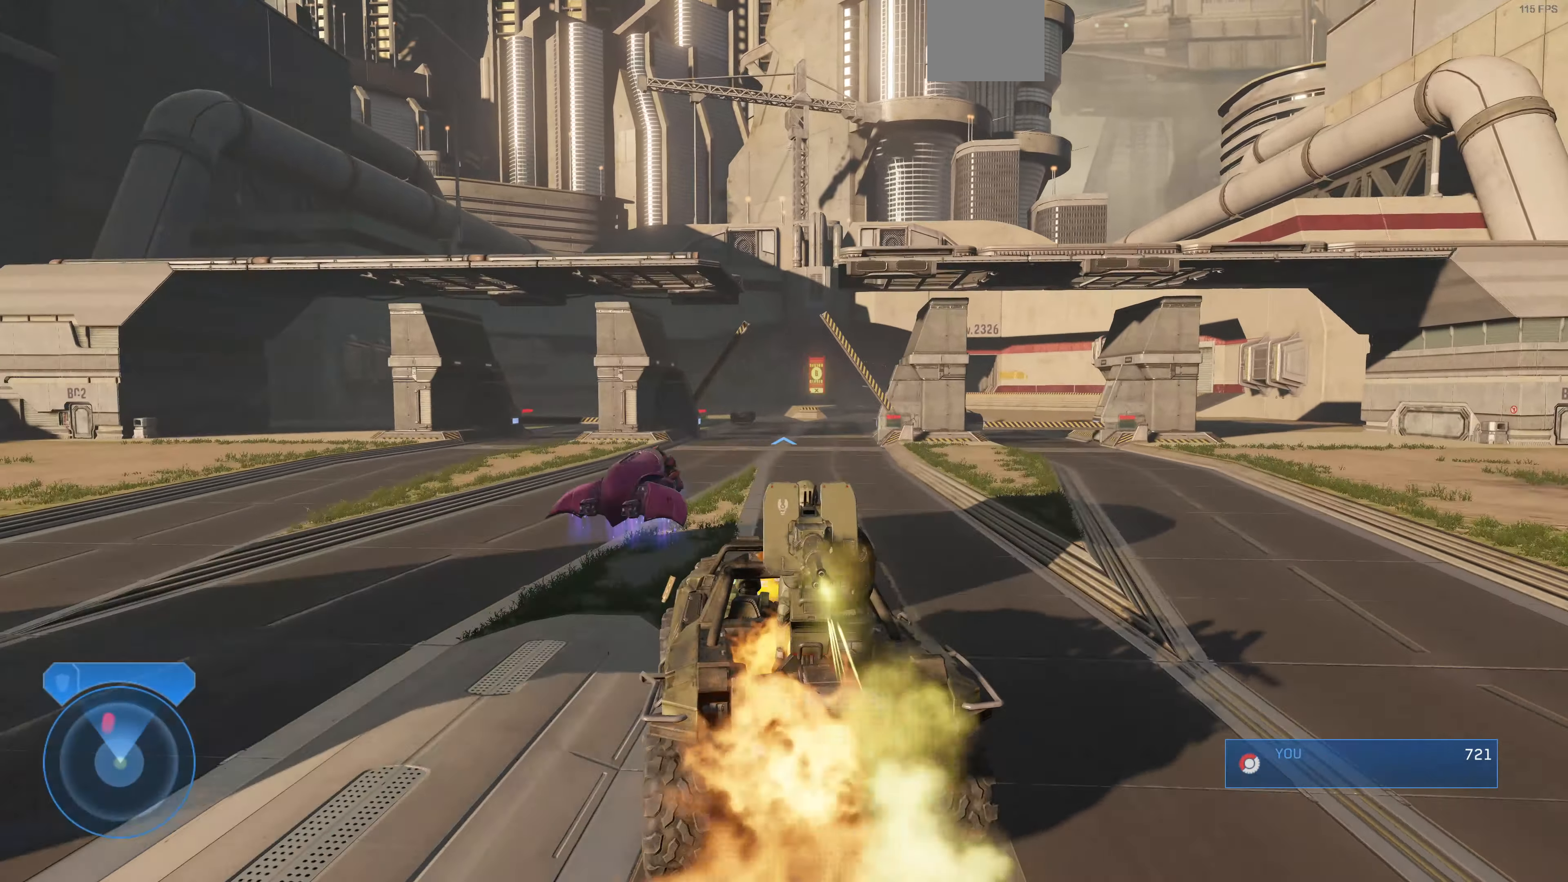
{"buttons": ["L2"], "left_stick": "up", "right_stick": "right", "events": [[33, "L2", "down"], [200, "right_stick", "right"]]}
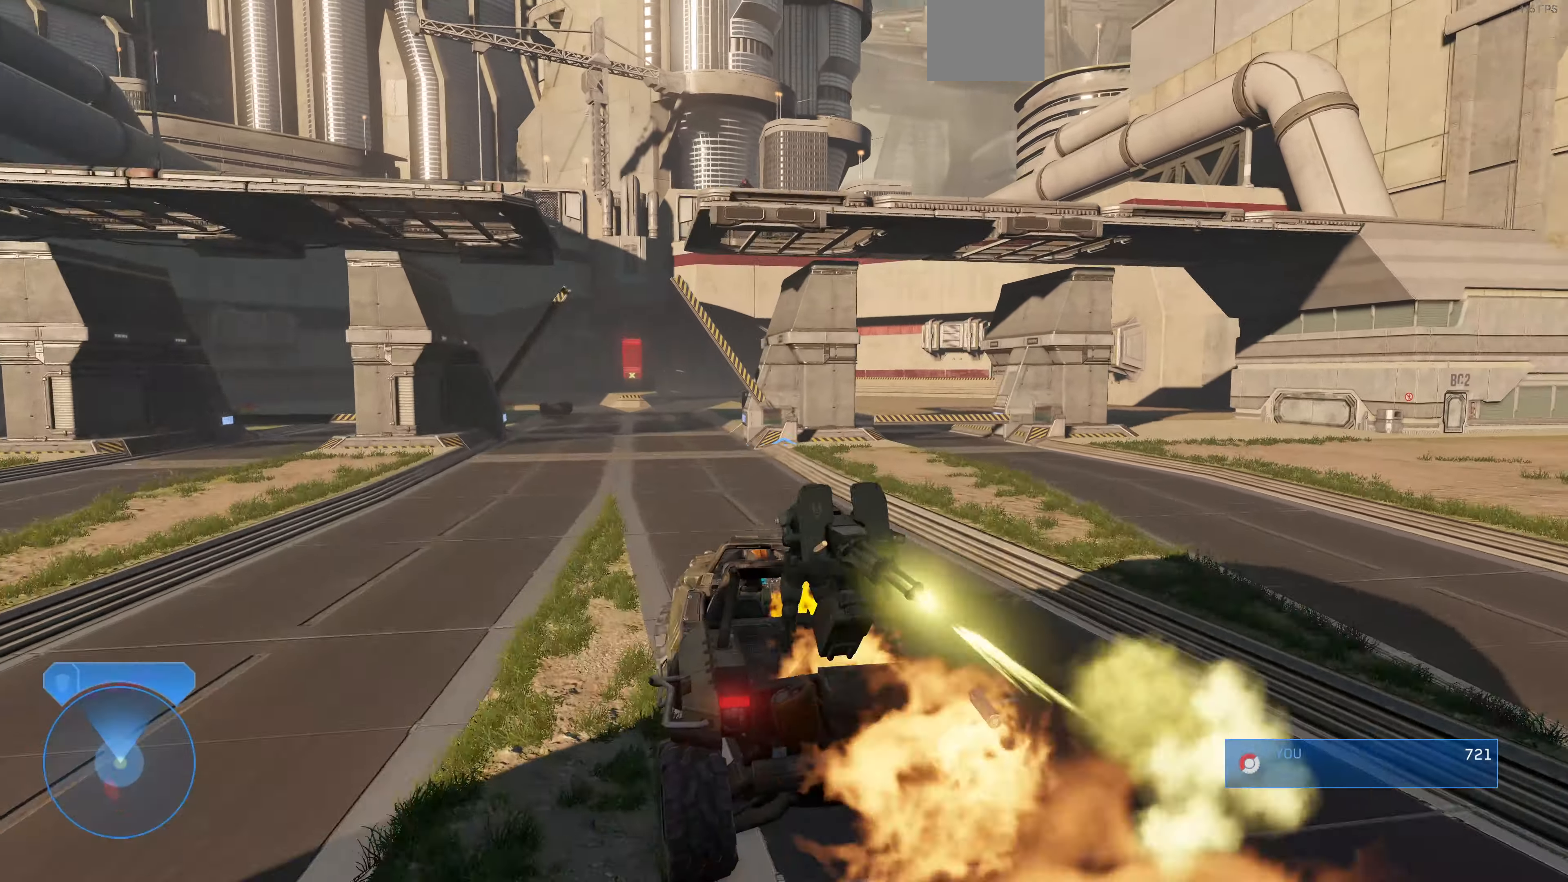
{"buttons": ["L2"], "left_stick": "center", "right_stick": "right", "events": [[166, "left_stick", "center"]]}
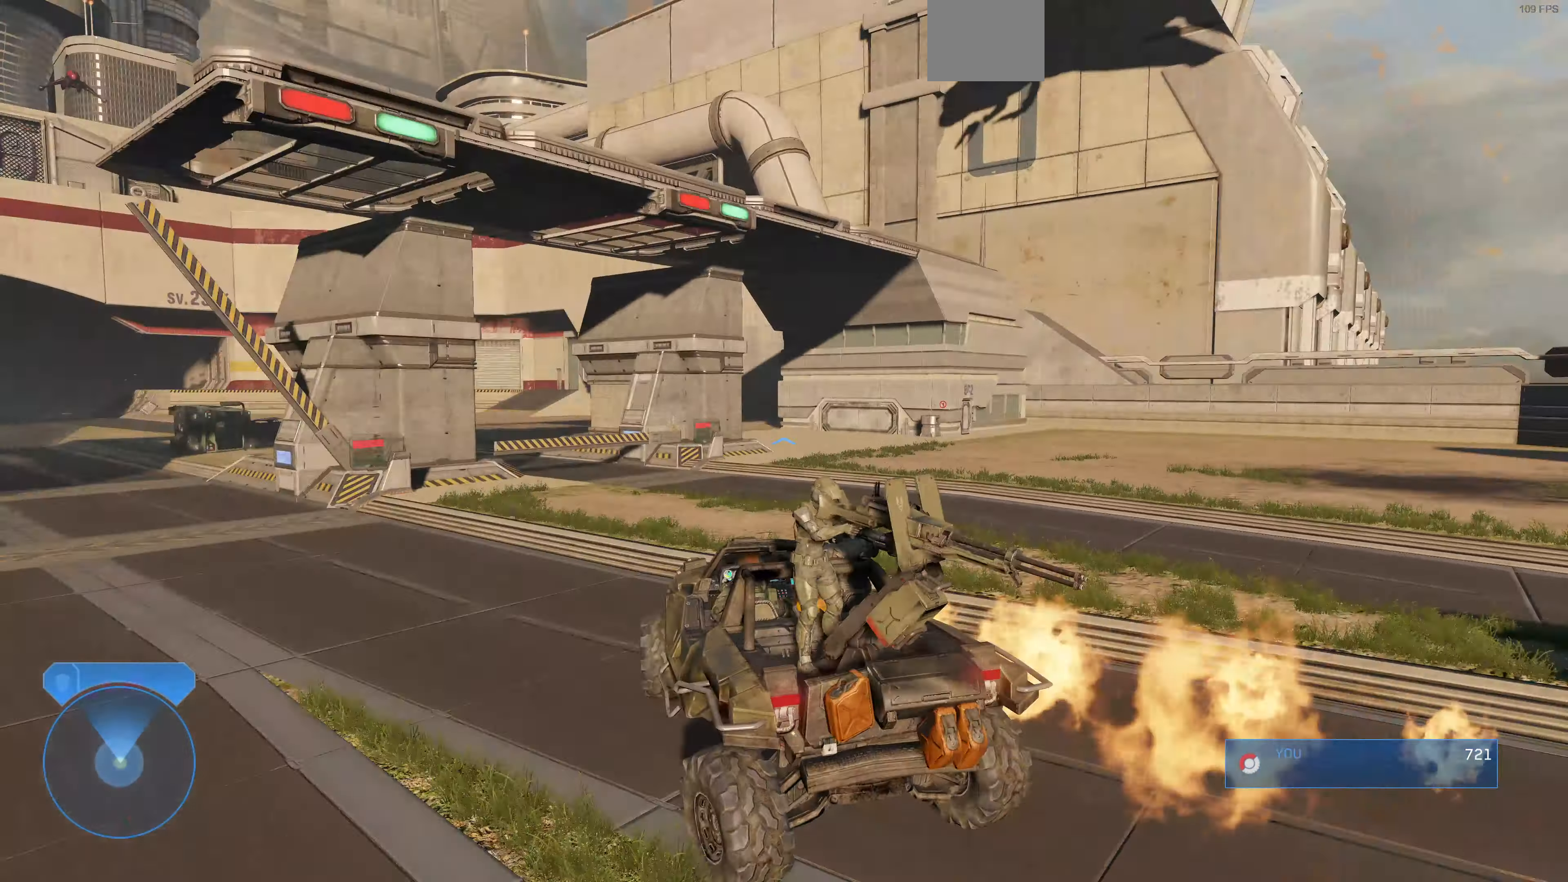
{"buttons": [], "left_stick": "down", "right_stick": "right", "events": [[133, "left_stick", "down"], [200, "L2", "up"]]}
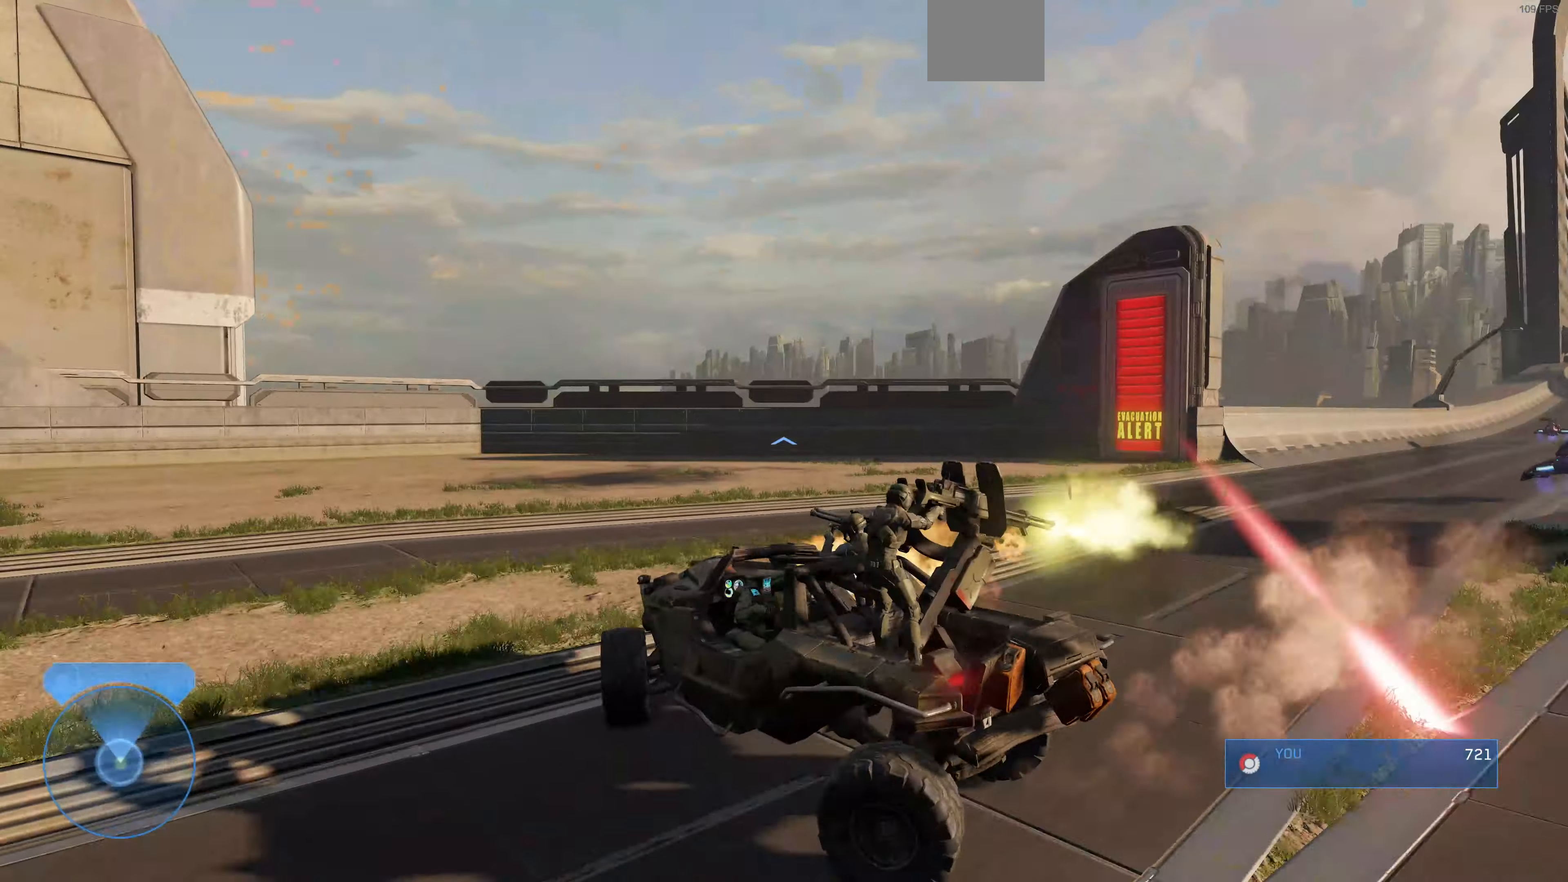
{"buttons": [], "left_stick": "down", "right_stick": "right", "events": [[66, "right_stick", "center"], [200, "right_stick", "right"]]}
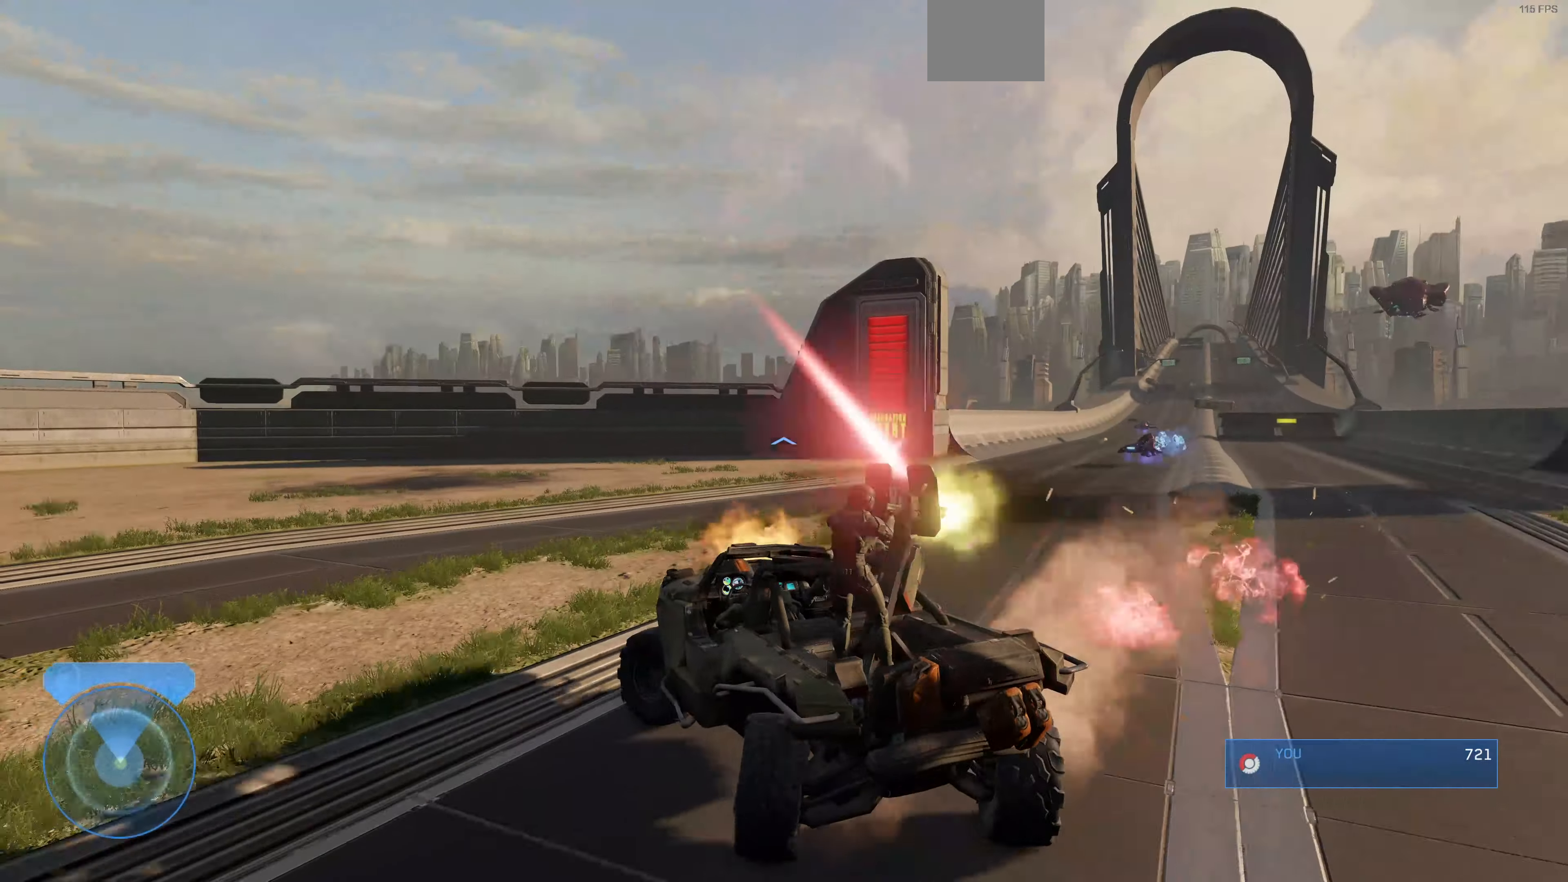
{"buttons": [], "left_stick": "down", "right_stick": "right", "events": [[66, "right_stick", "center"], [200, "right_stick", "right"]]}
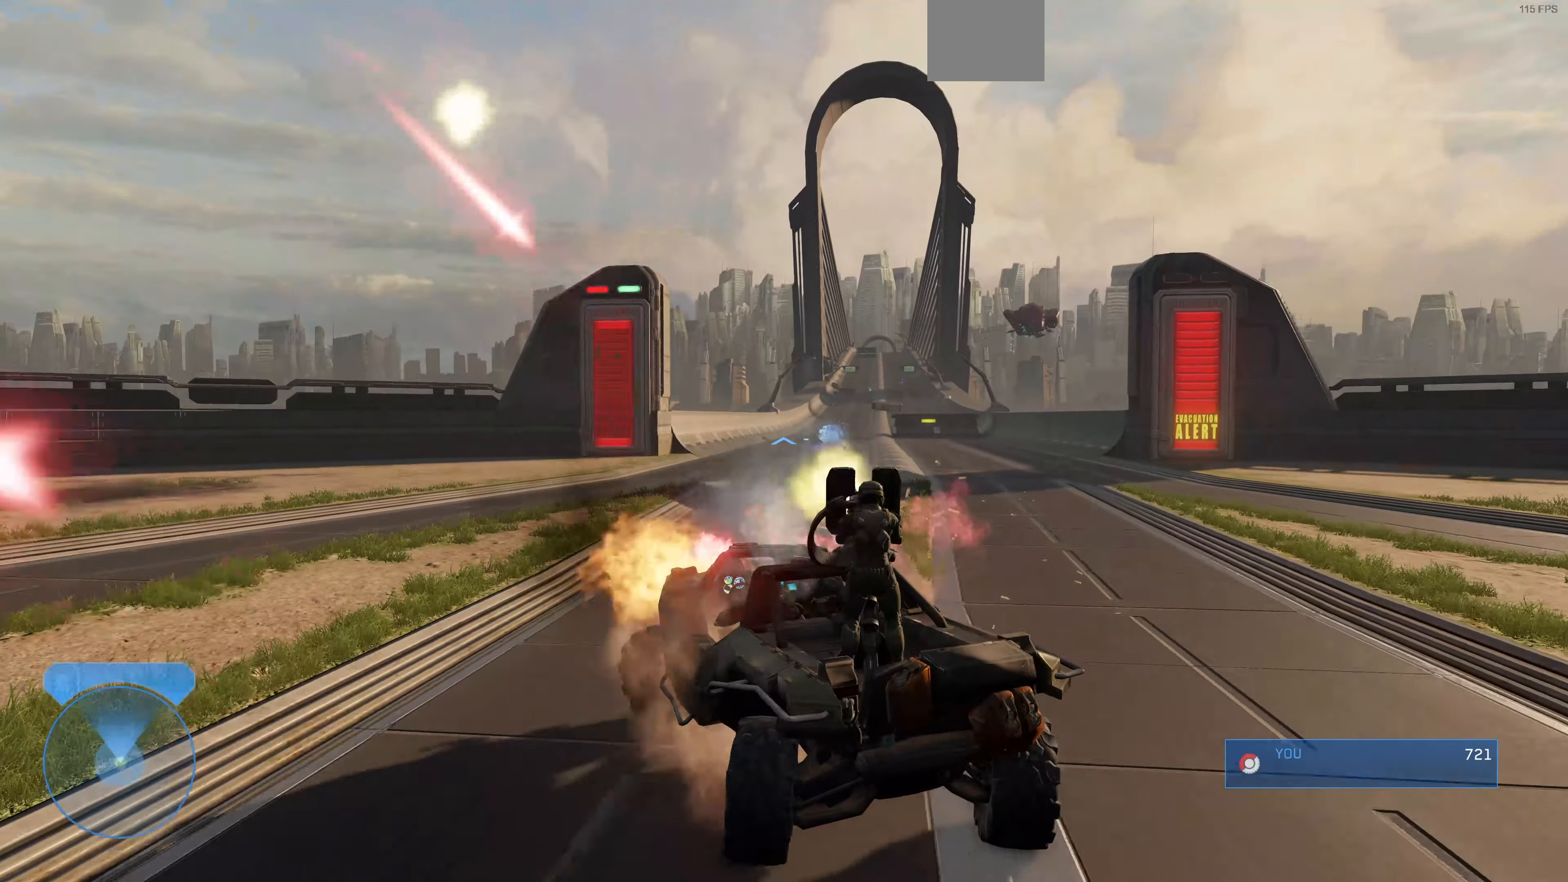
{"buttons": [], "left_stick": "down", "right_stick": "right", "events": [[67, "right_stick", "center"], [367, "right_stick", "right"]]}
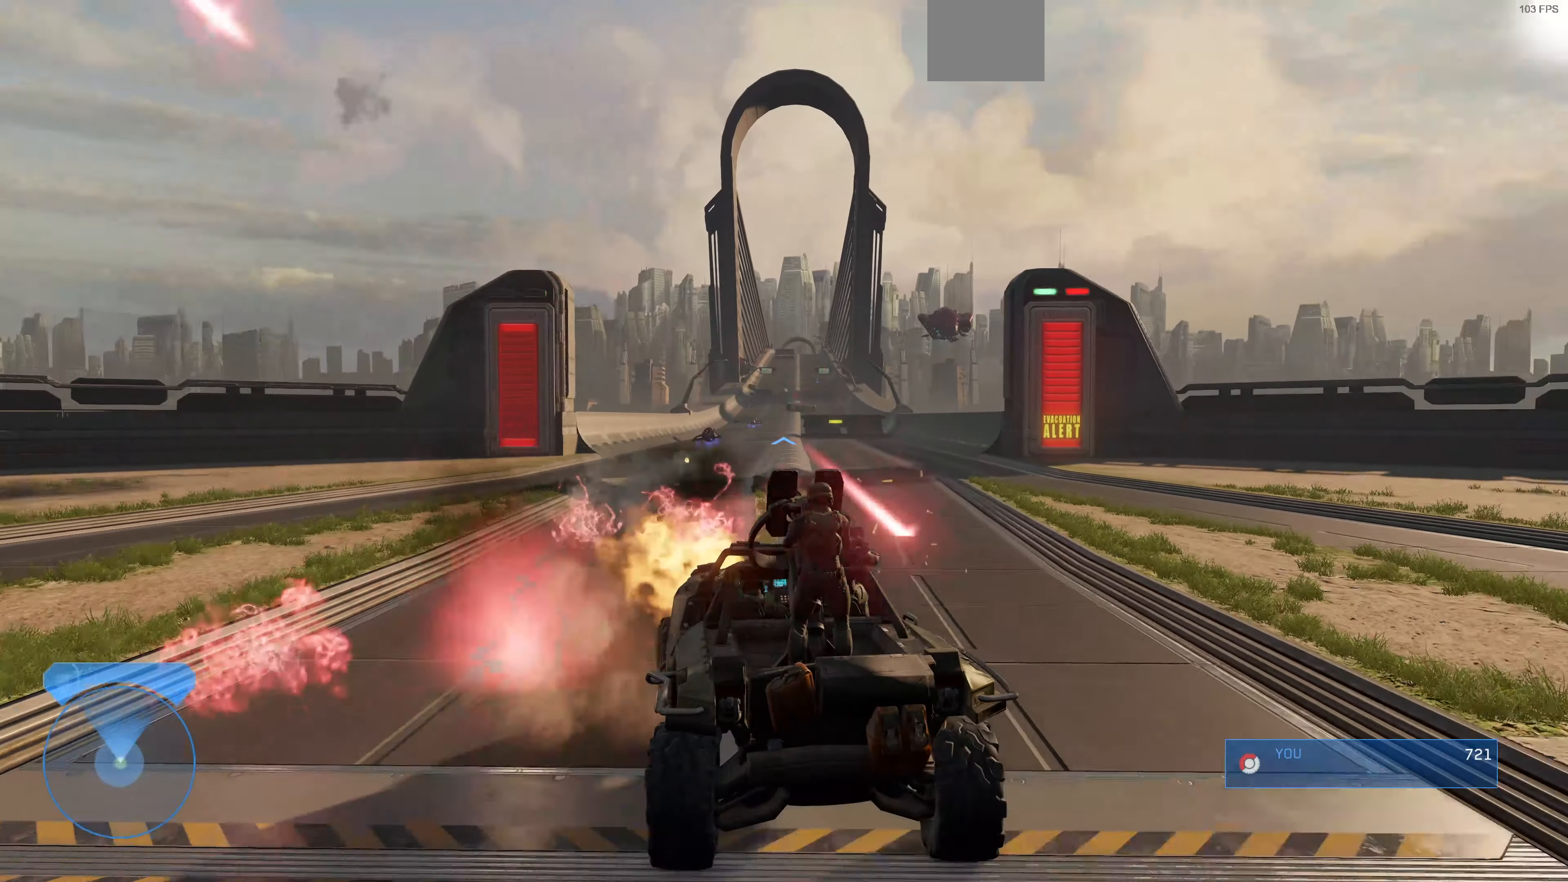
{"buttons": [], "left_stick": "down", "right_stick": "center", "events": [[67, "right_stick", "center"], [200, "right_stick", "right"], [400, "right_stick", "center"]]}
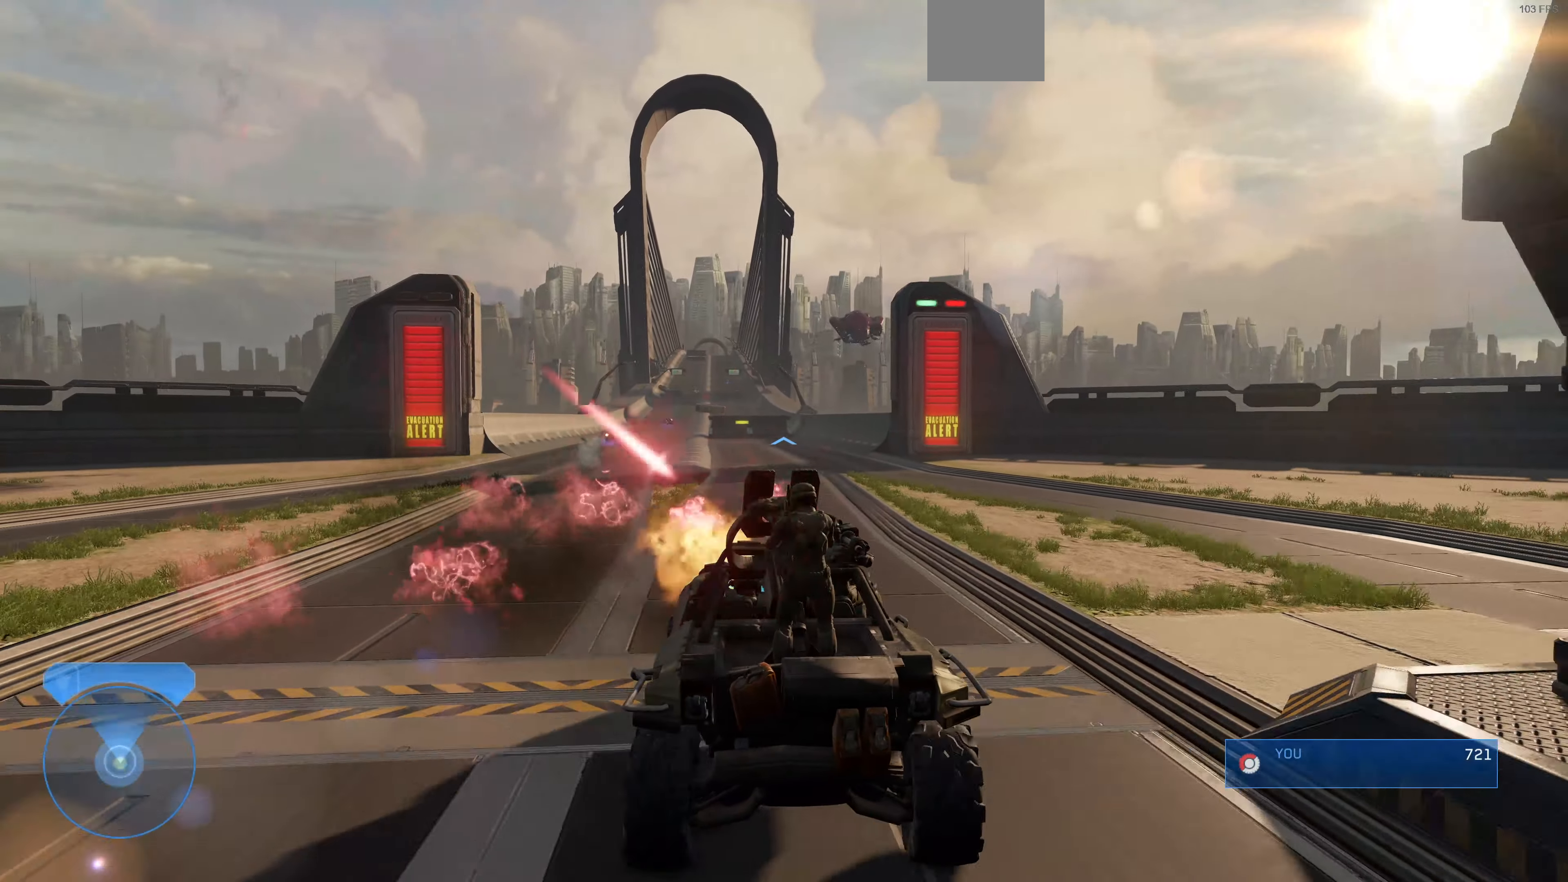
{"buttons": [], "left_stick": "down", "right_stick": "center", "events": []}
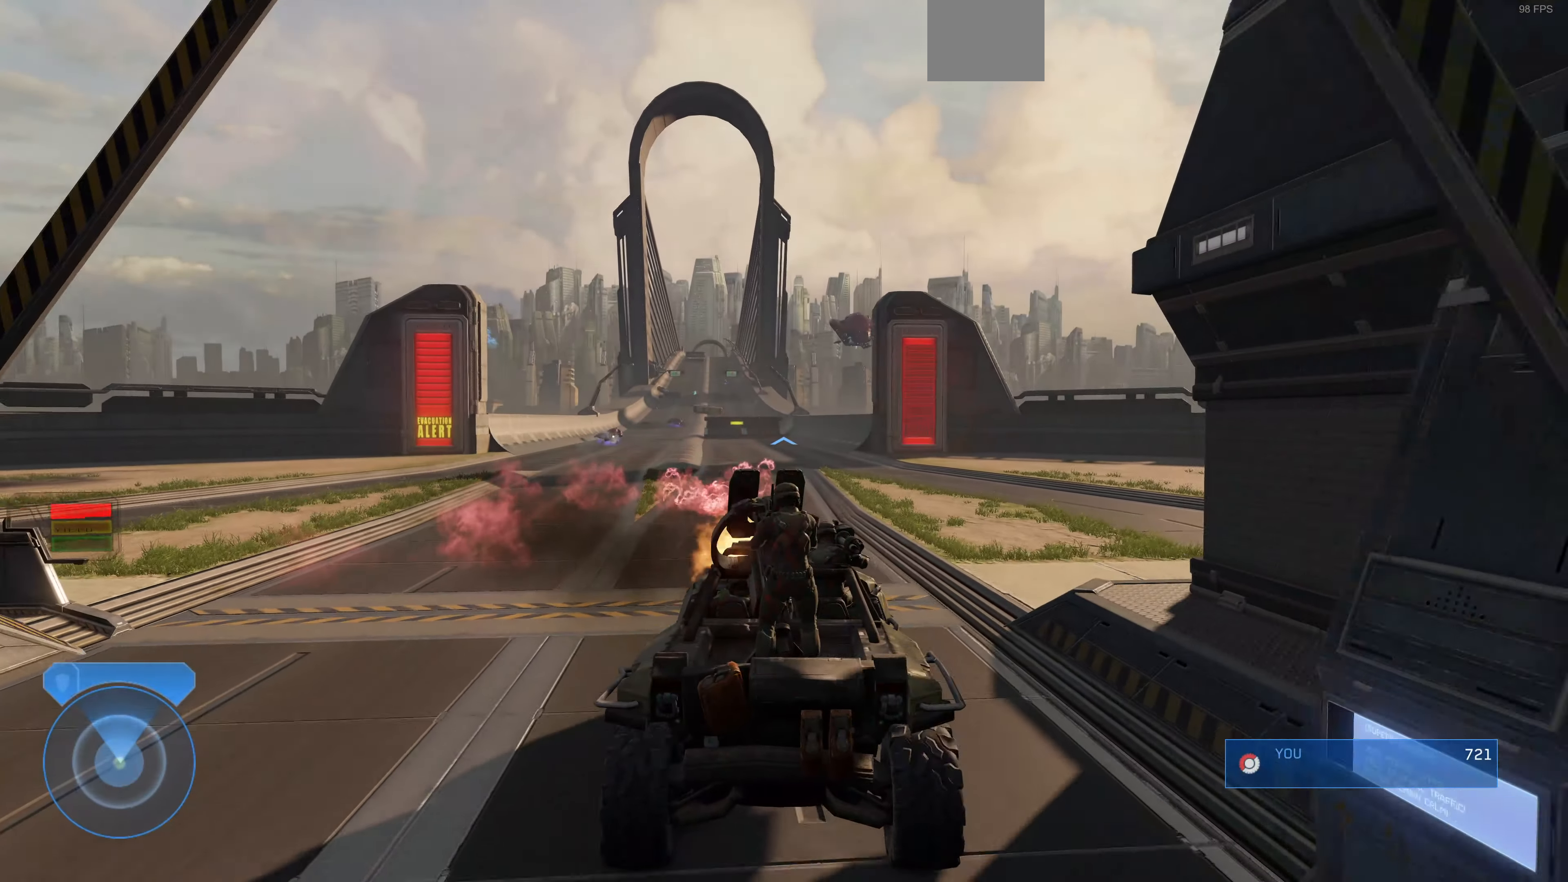
{"buttons": [], "left_stick": "down", "right_stick": "center", "events": []}
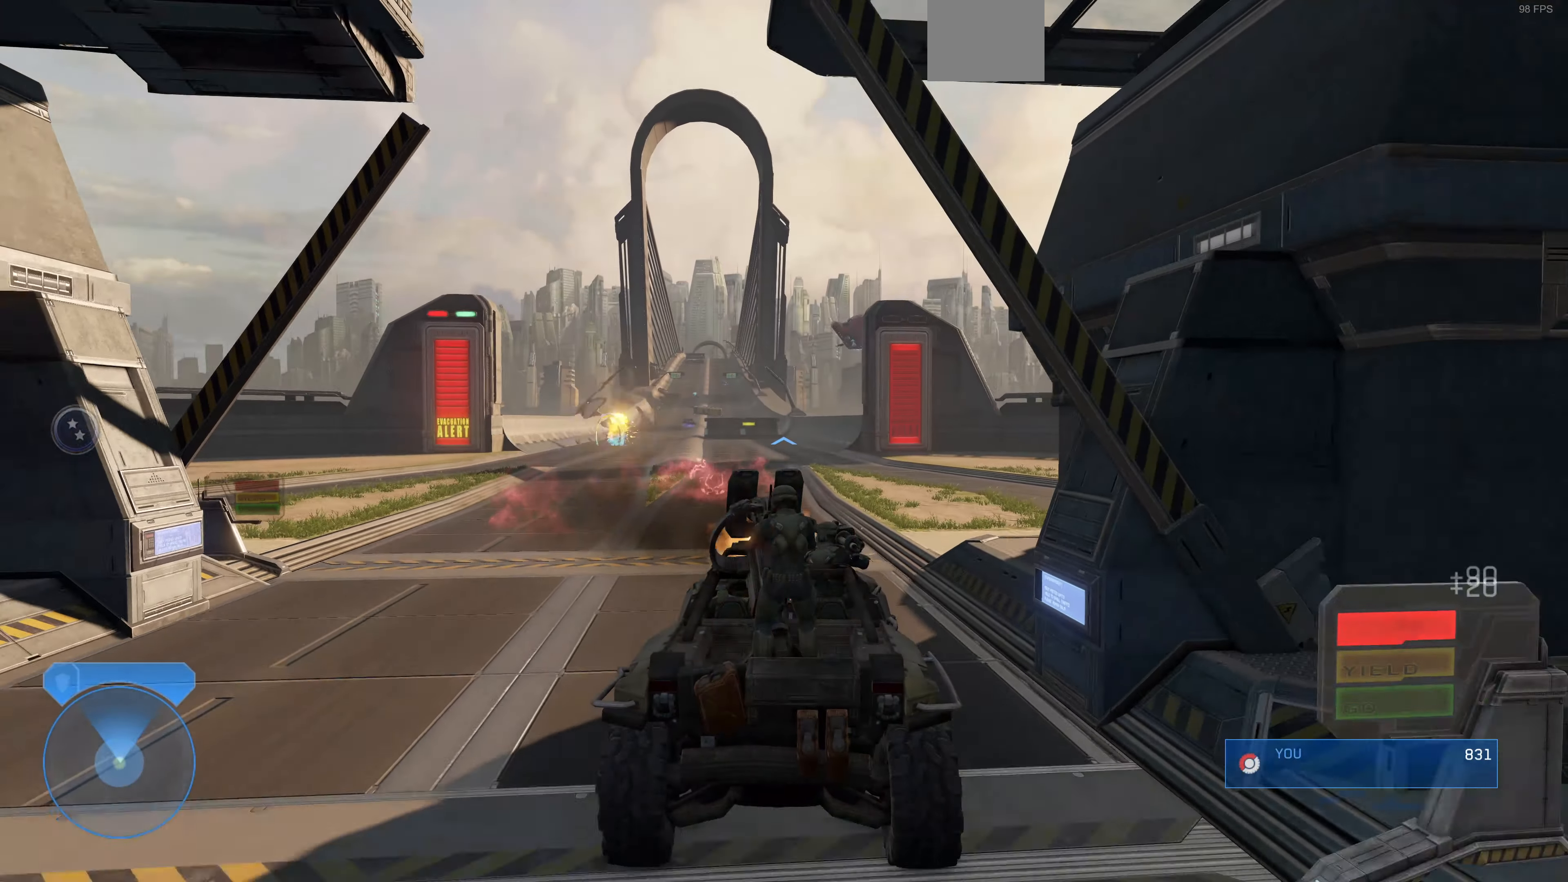
{"buttons": [], "left_stick": "down", "right_stick": "center", "events": []}
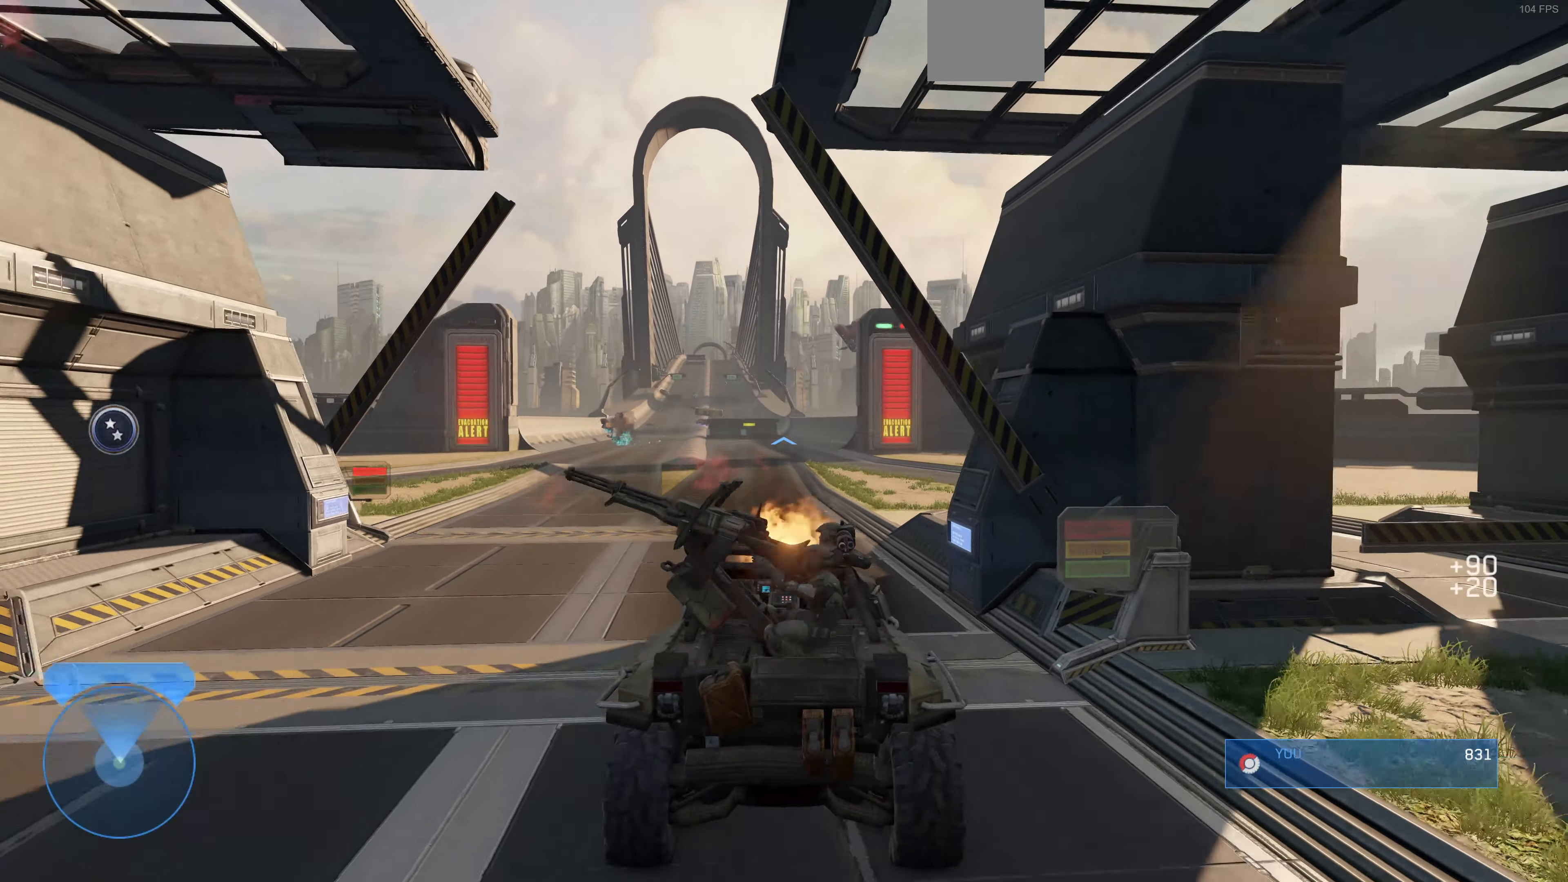
{"buttons": [], "left_stick": "down", "right_stick": "left", "events": [[100, "right_stick", "left"]]}
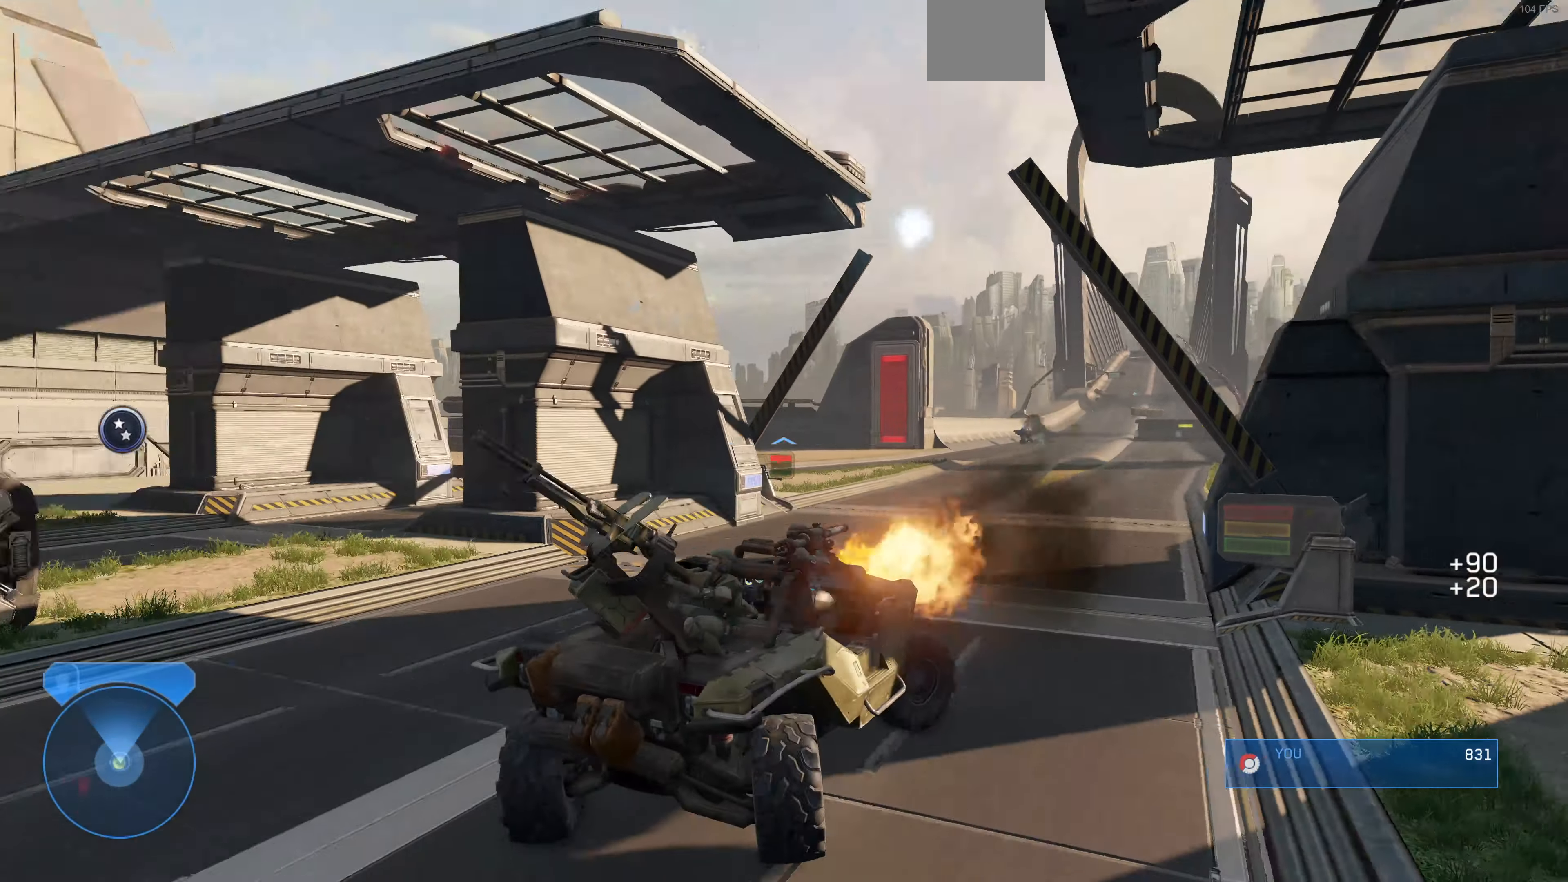
{"buttons": [], "left_stick": "down", "right_stick": "left", "events": []}
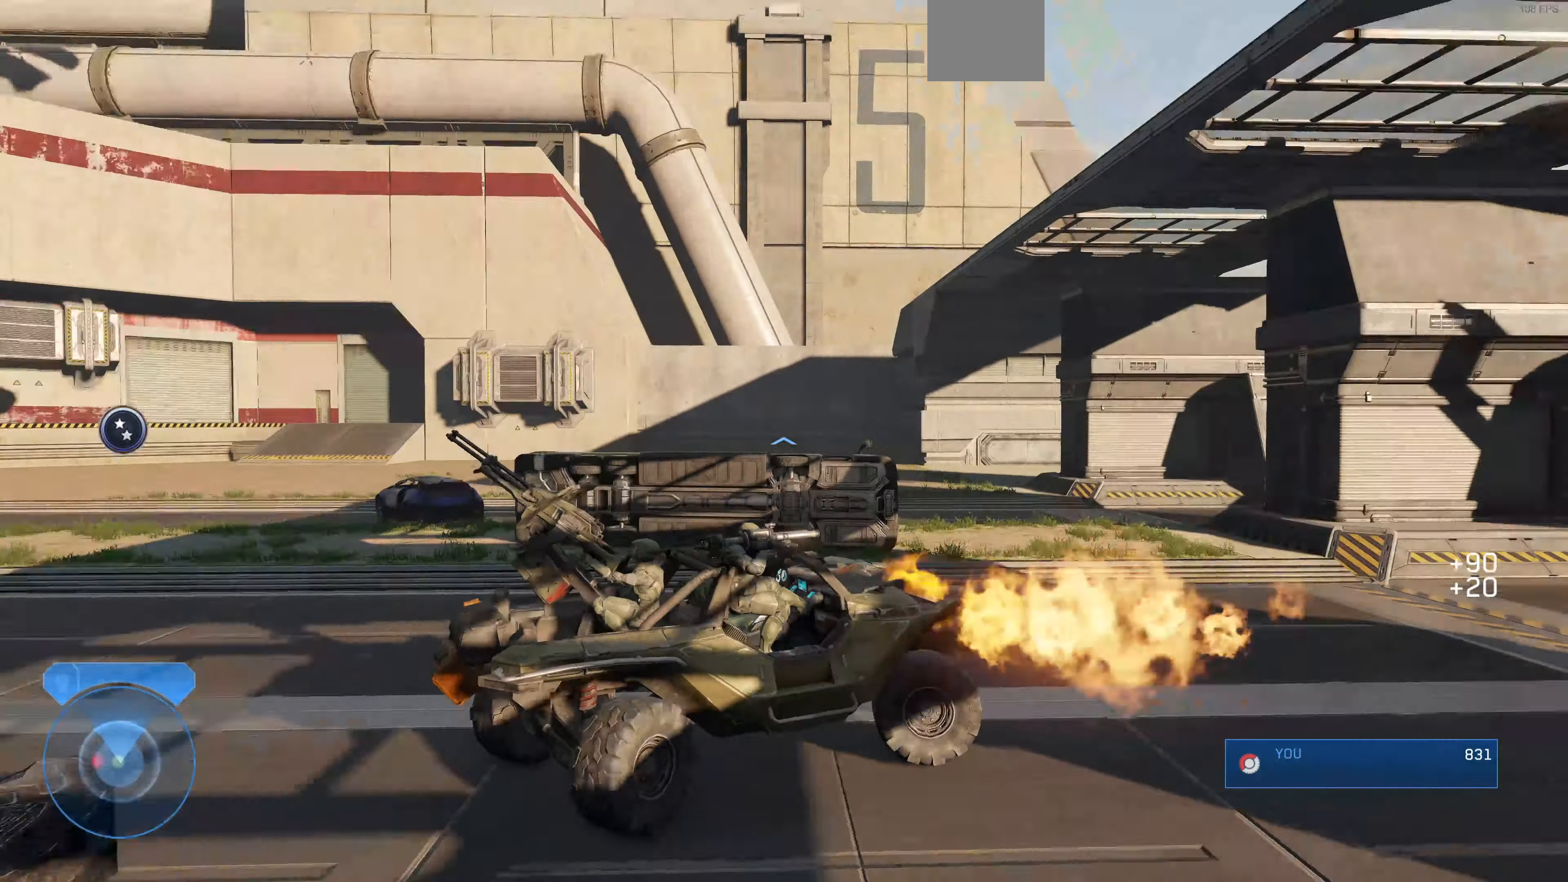
{"buttons": [], "left_stick": "down", "right_stick": "left", "events": []}
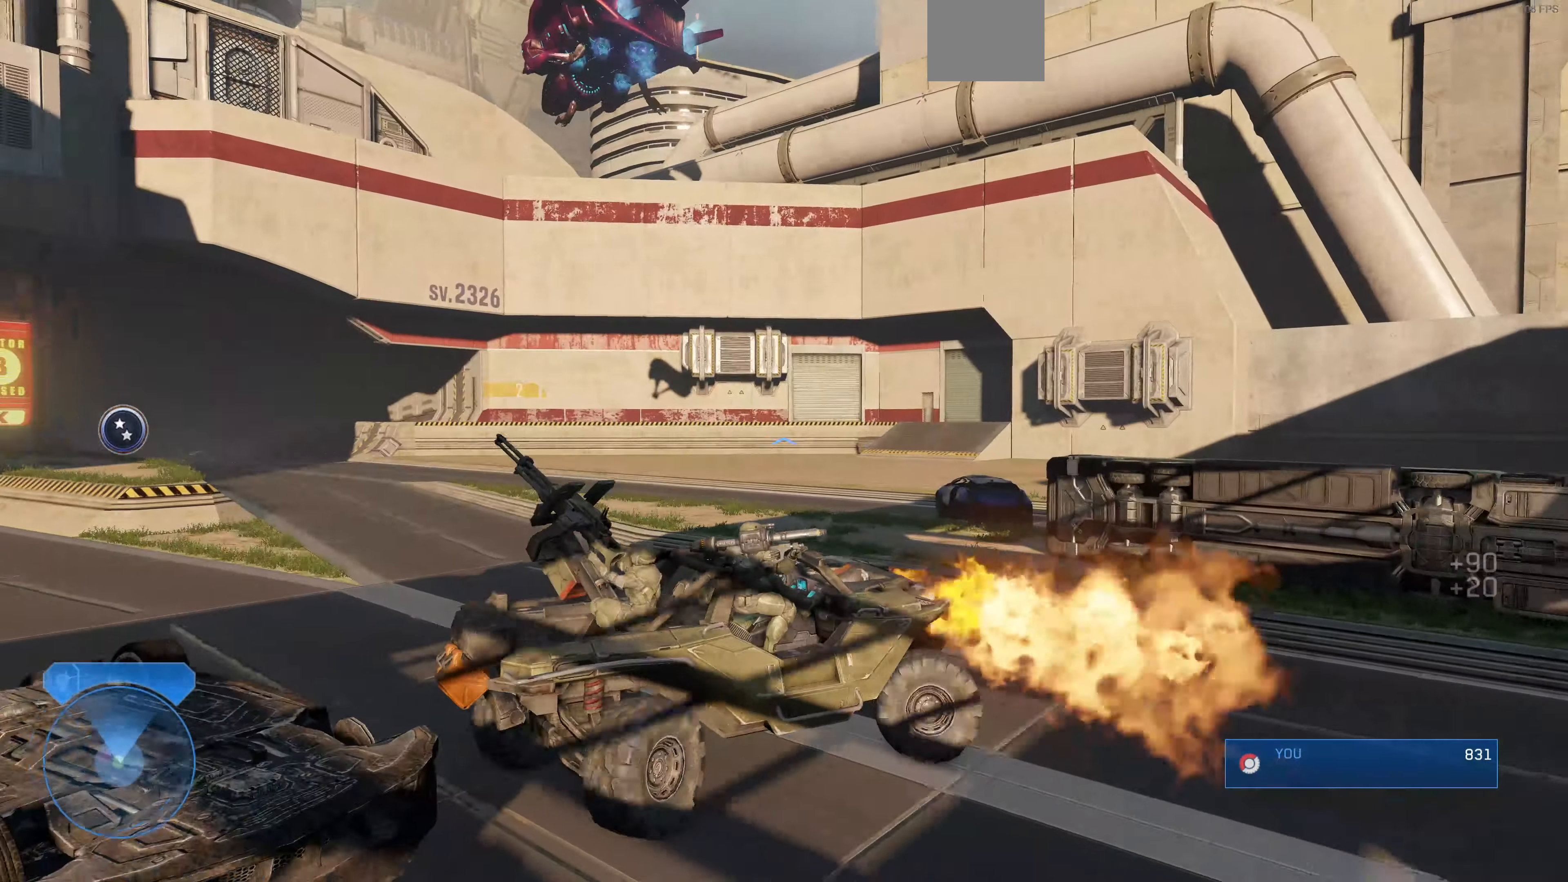
{"buttons": [], "left_stick": "up", "right_stick": "left", "events": [[234, "left_stick", "up"]]}
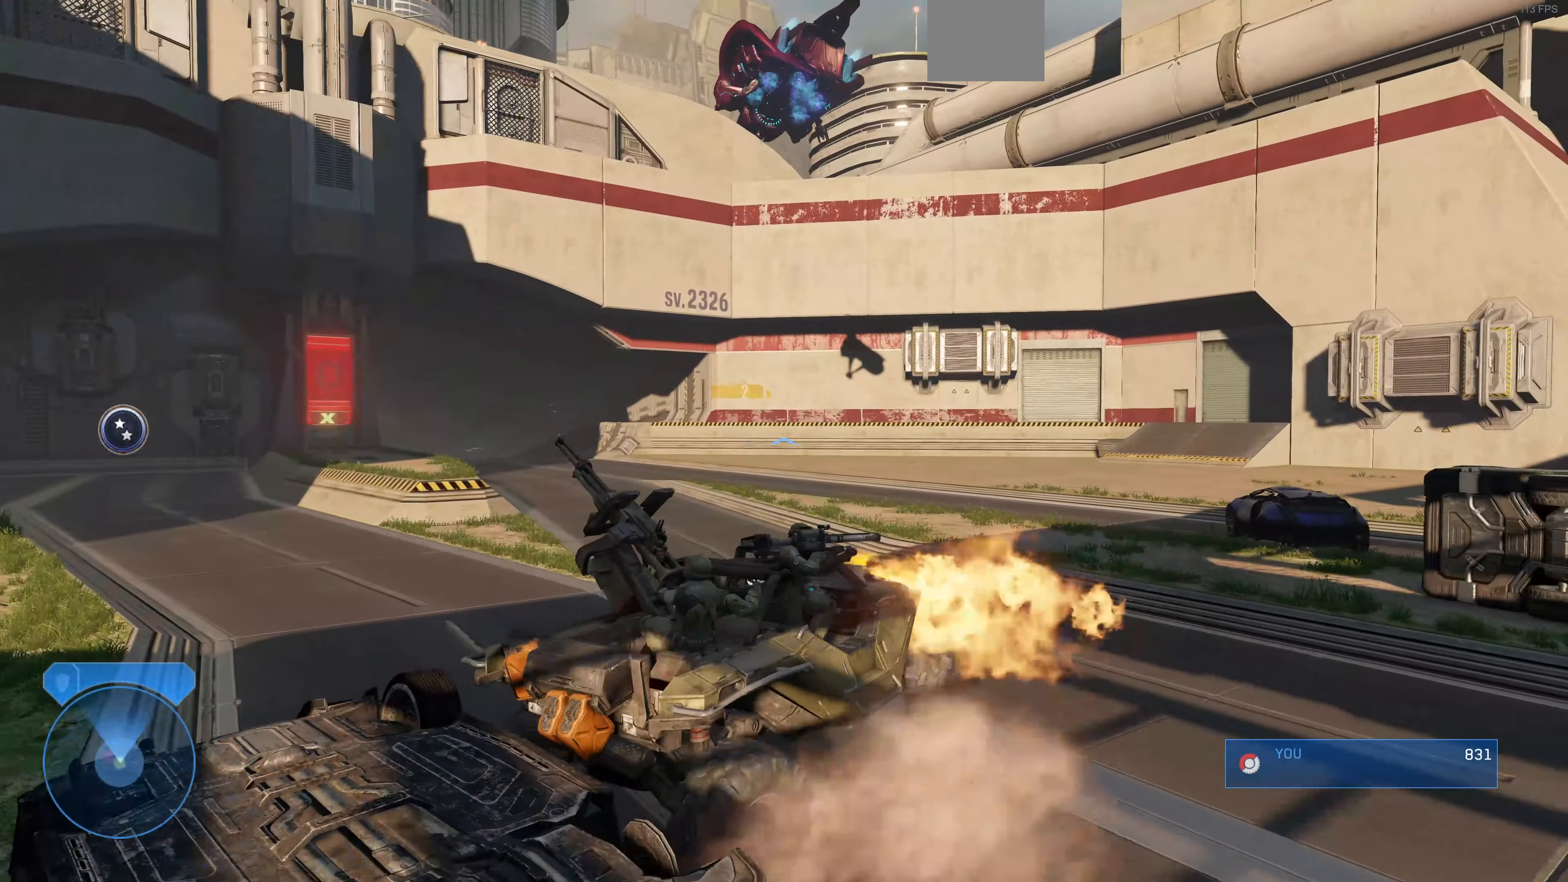
{"buttons": [], "left_stick": "up", "right_stick": "left", "events": []}
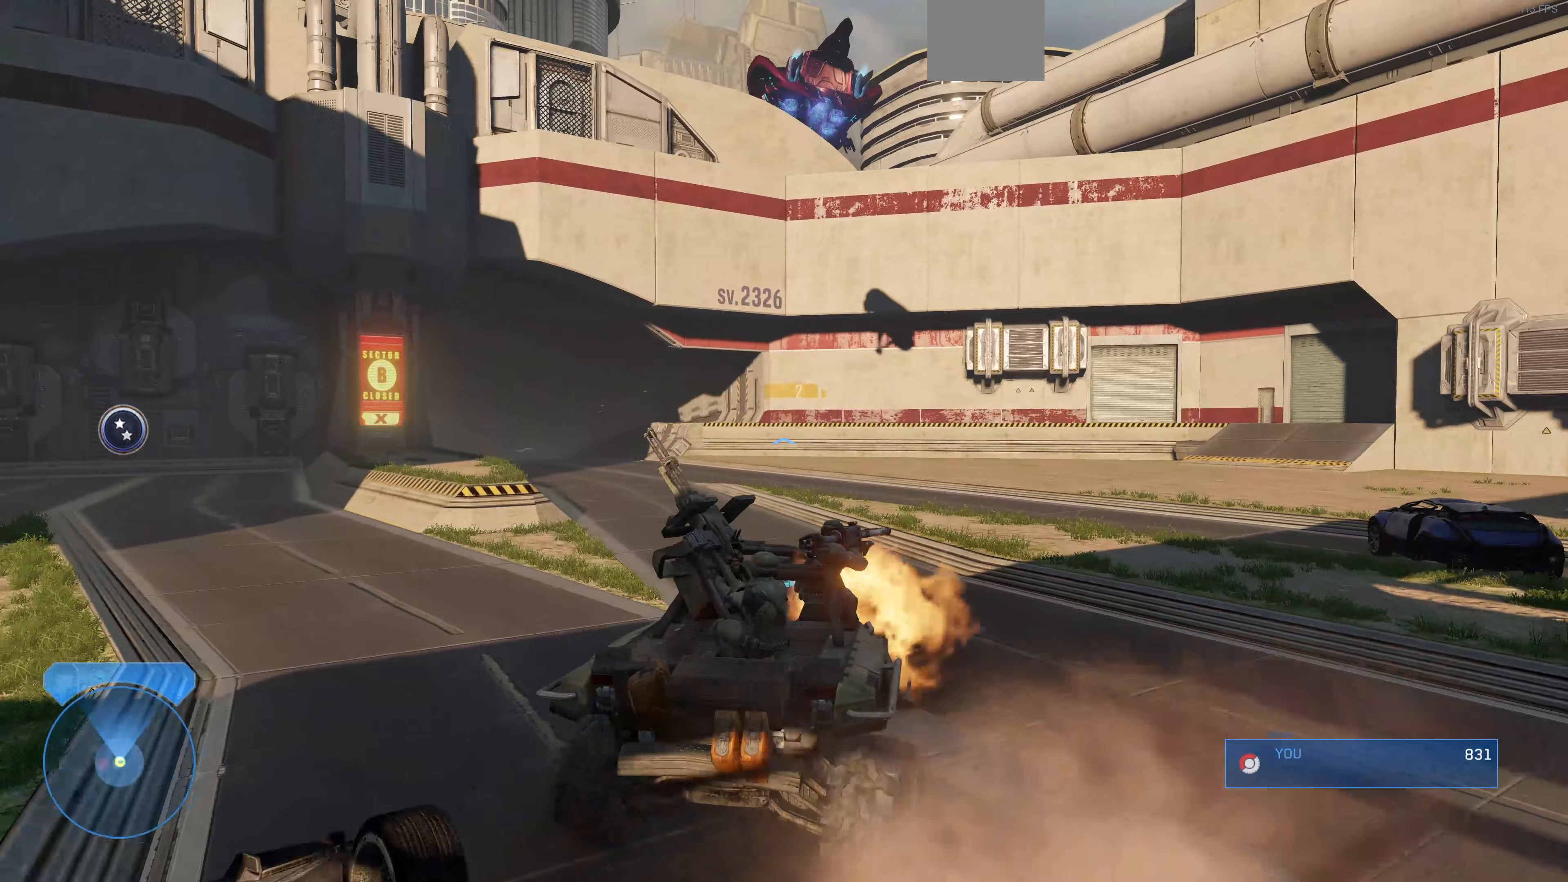
{"buttons": [], "left_stick": "up", "right_stick": "left", "events": []}